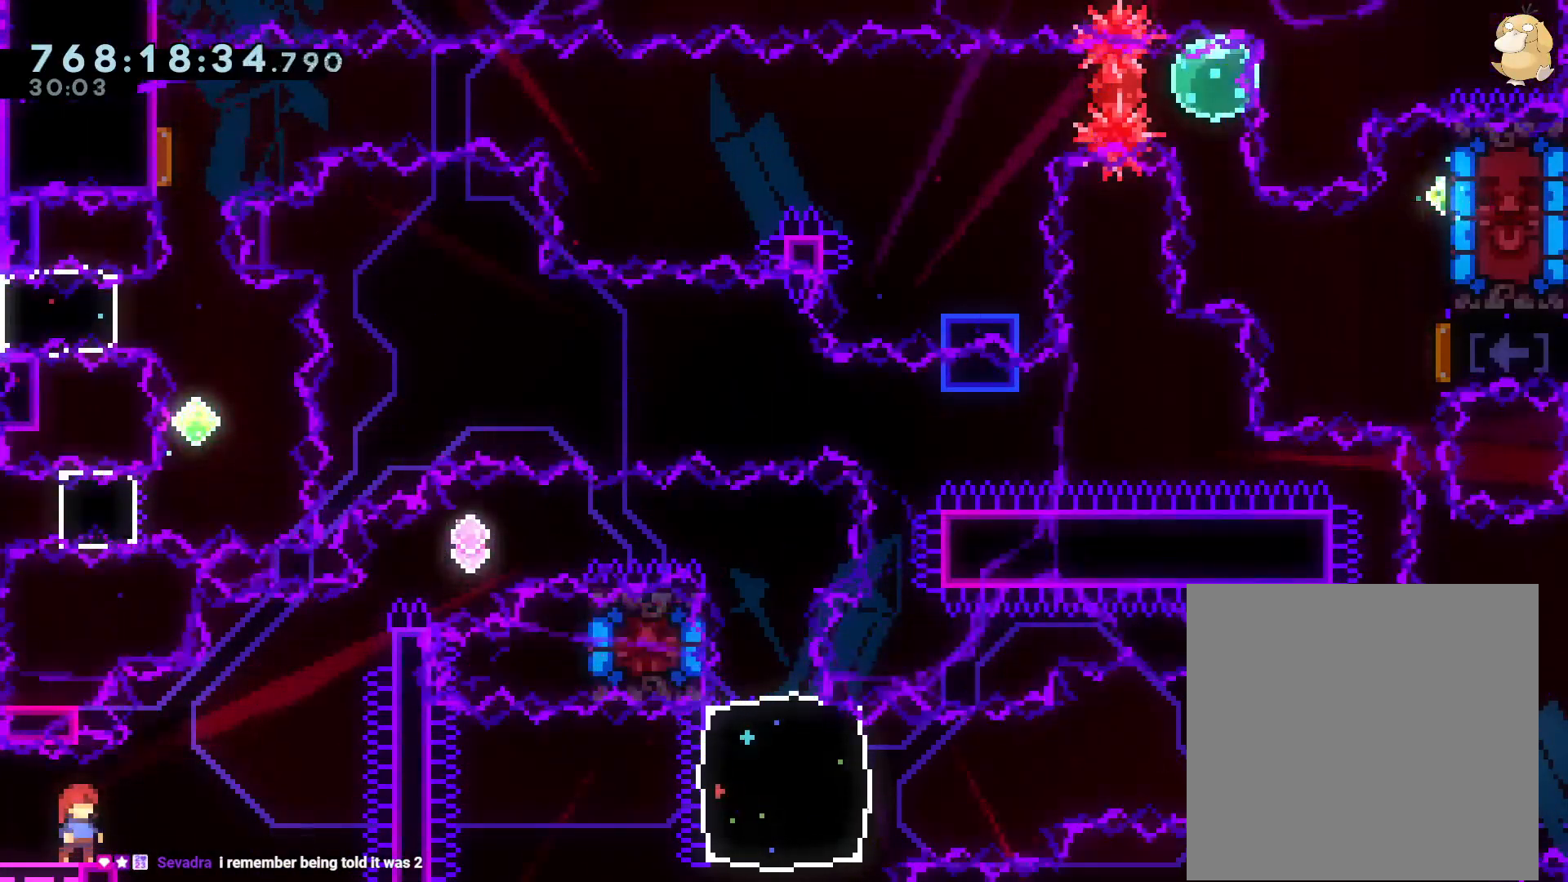
Gameplay with a controller (Nintendo layout); each line is a JSON object with the inputs held at the frame after it. "events" lists button and stick changes between this image and that frame as [ms after this image, input, new state], when the widget could be followed in between. Not read: HOME L3 R3 START.
{"buttons": [], "left_stick": "center", "right_stick": "center", "events": []}
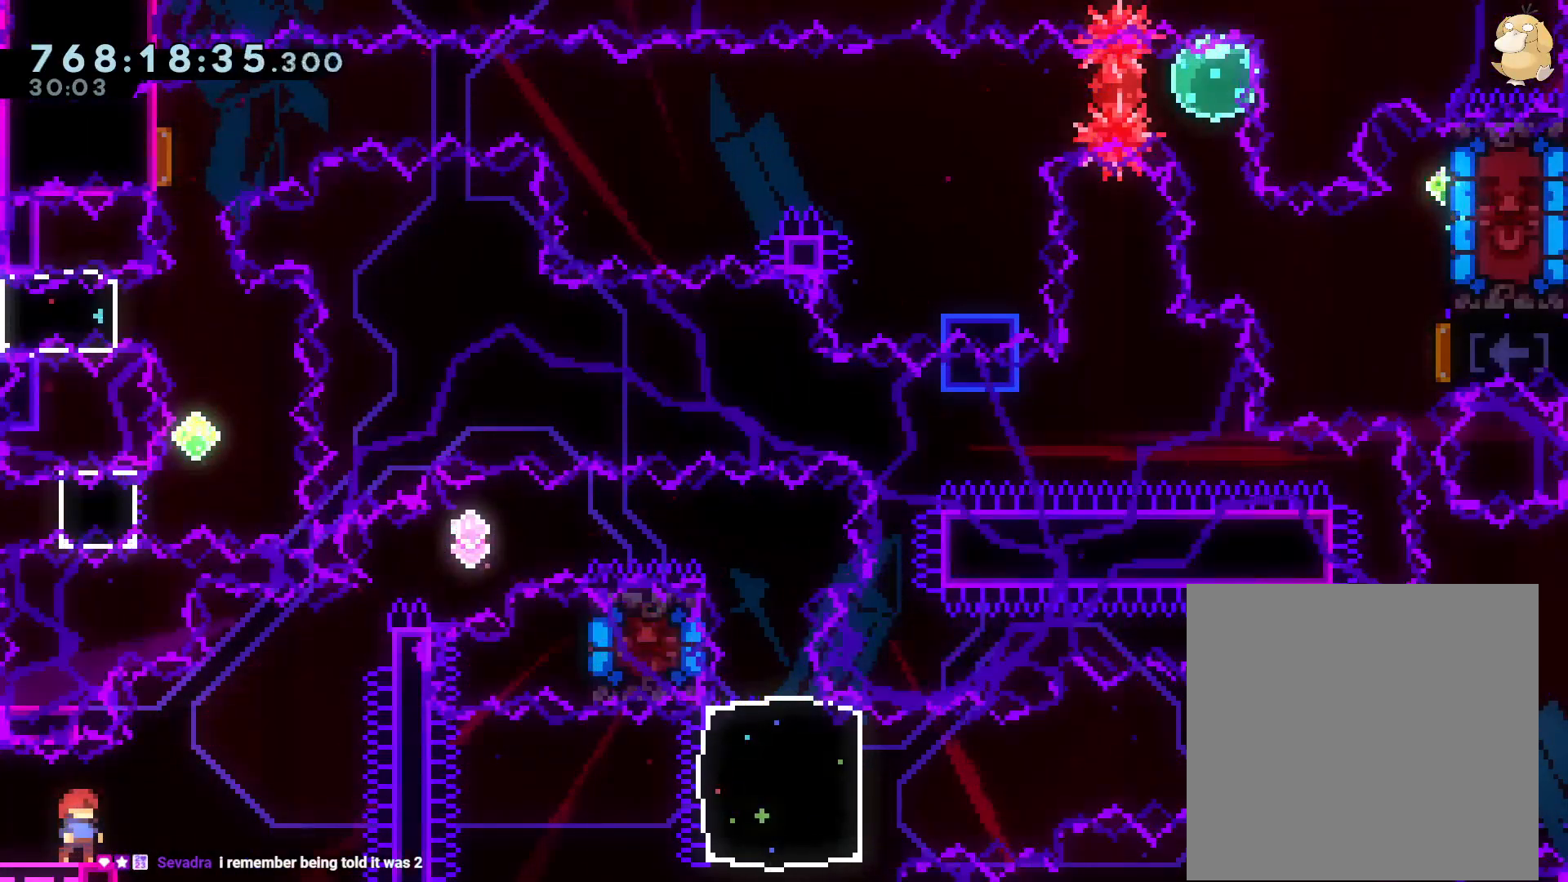
{"buttons": [], "left_stick": "center", "right_stick": "center", "events": []}
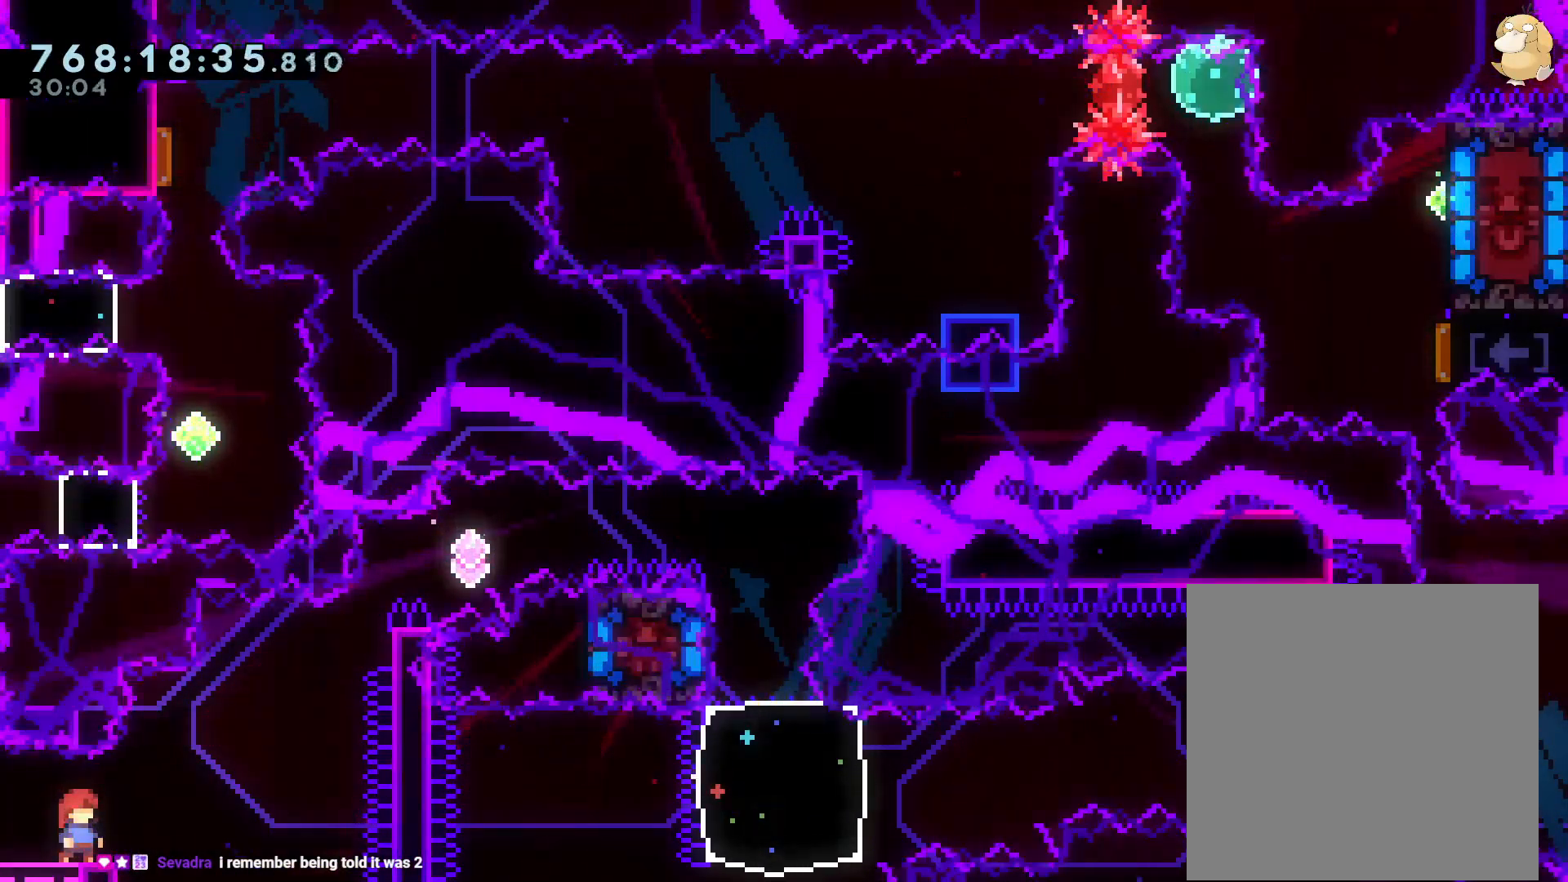
{"buttons": [], "left_stick": "center", "right_stick": "center", "events": []}
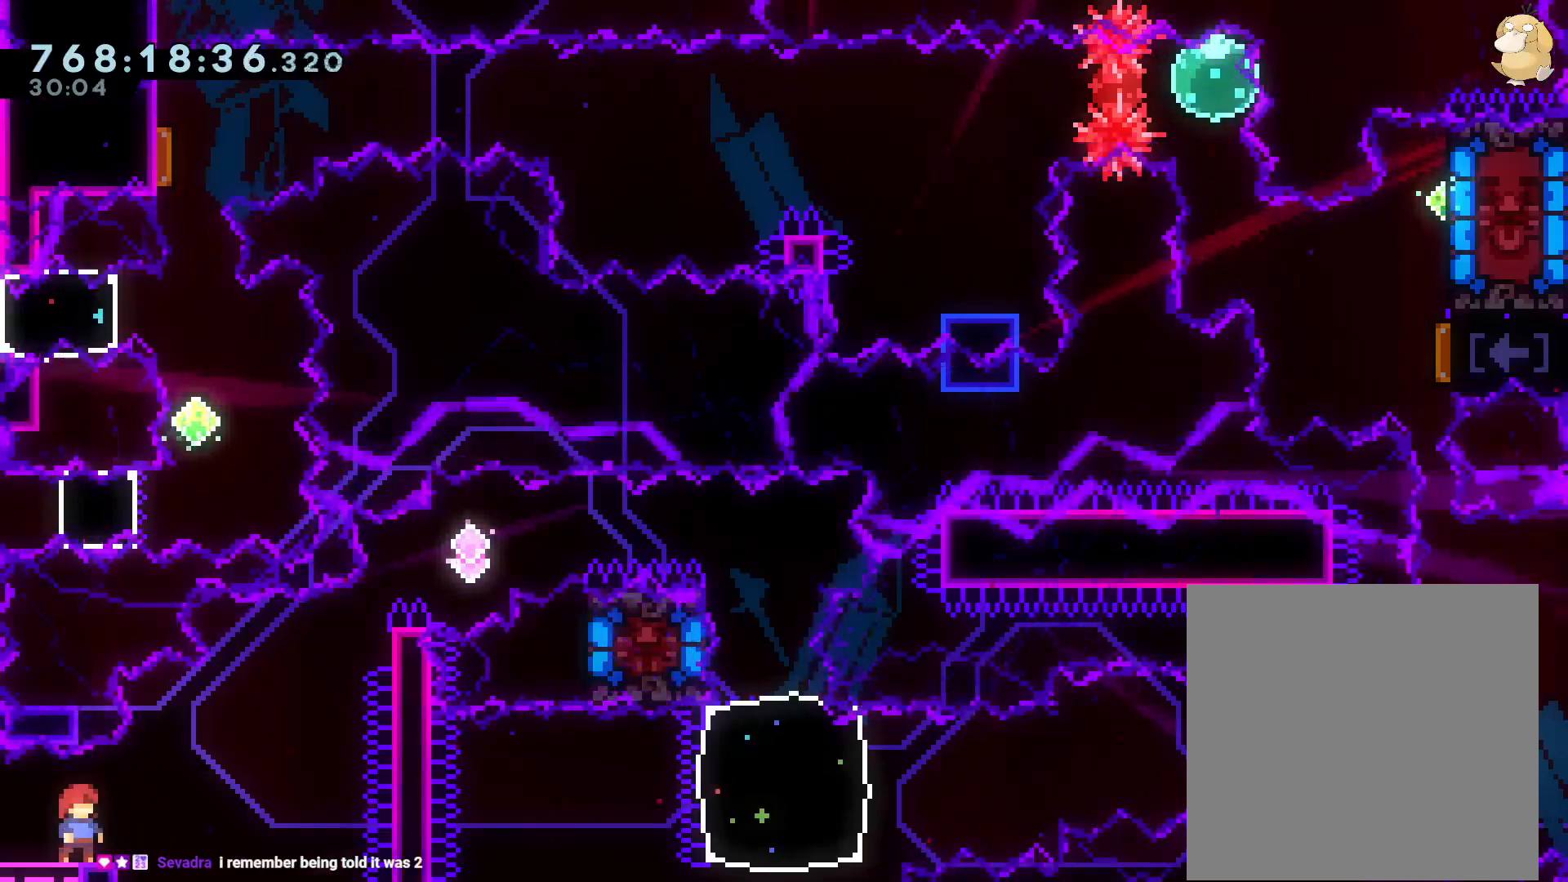
{"buttons": ["Y", "L2", "DPAD_UP", "DPAD_RIGHT"], "left_stick": "center", "right_stick": "center", "events": [[67, "DPAD_LEFT", "down"], [83, "Y", "down"], [200, "Y", "up"], [217, "DPAD_LEFT", "up"], [217, "DPAD_RIGHT", "down"], [217, "DPAD_UP", "down"], [267, "B", "down"], [333, "L2", "down"], [383, "Y", "down"], [467, "B", "up"]]}
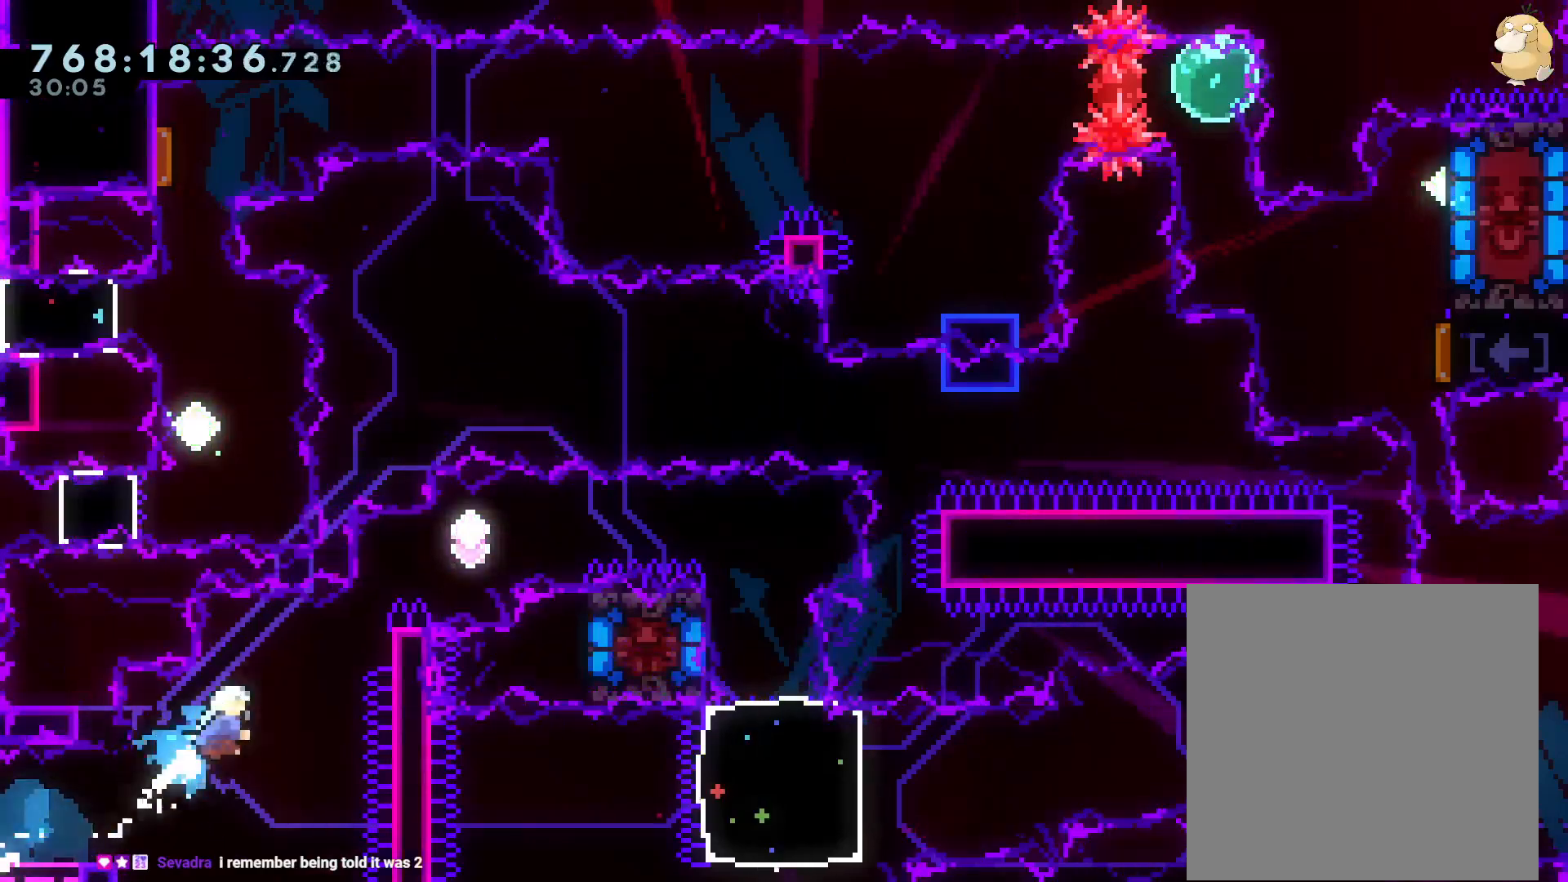
{"buttons": ["B", "L2", "DPAD_RIGHT"], "left_stick": "center", "right_stick": "center", "events": [[33, "Y", "up"], [50, "DPAD_UP", "up"], [100, "B", "down"]]}
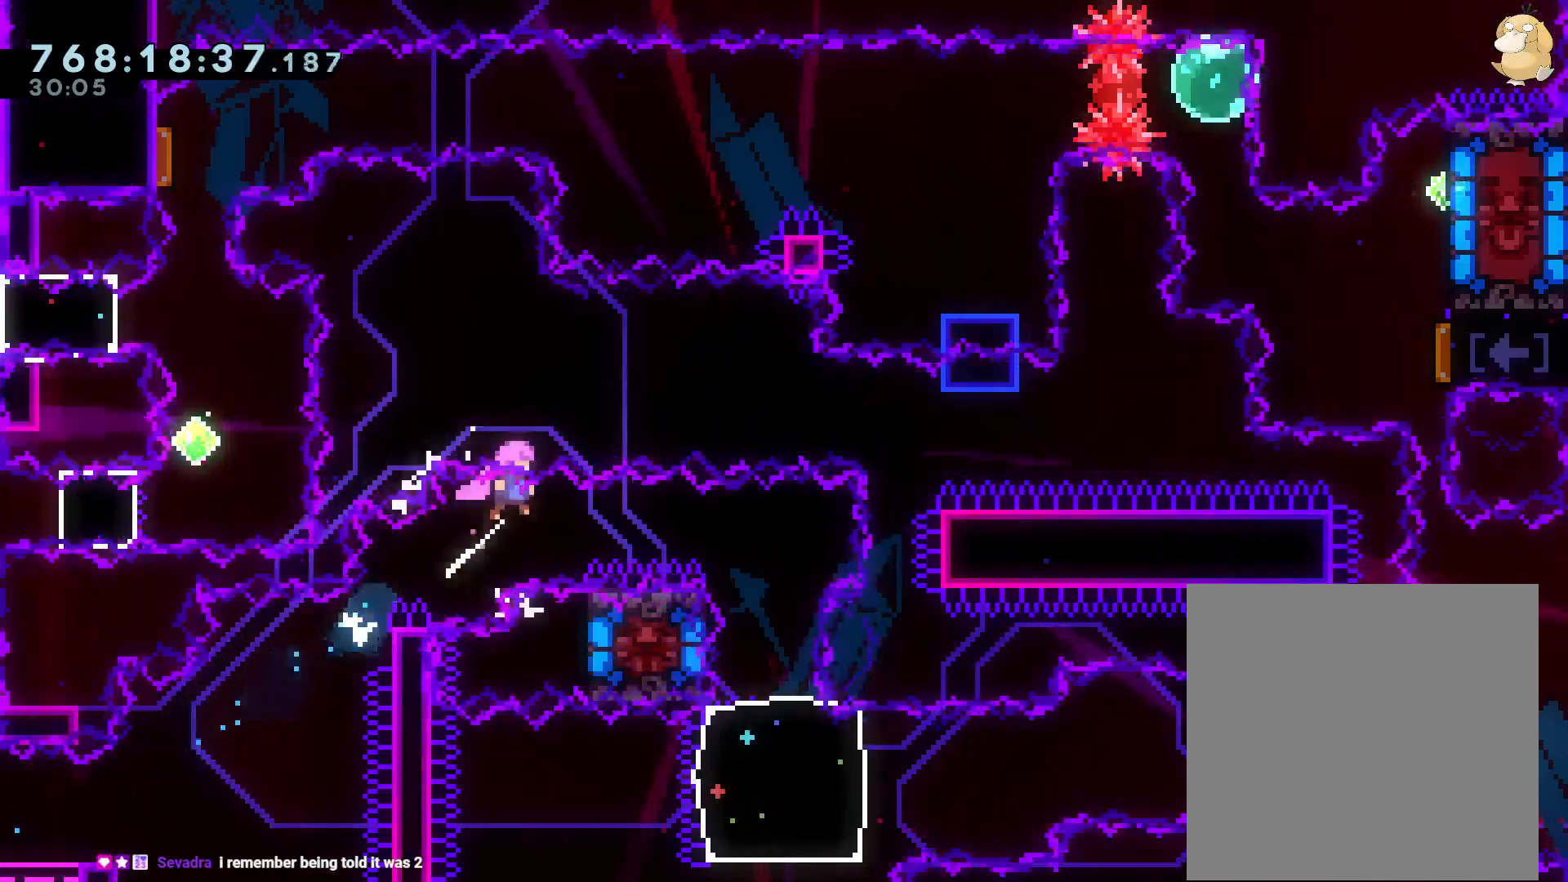
{"buttons": [], "left_stick": "center", "right_stick": "center", "events": [[283, "DPAD_UP", "down"], [317, "B", "up"], [317, "DPAD_UP", "up"], [367, "A", "down"], [367, "DPAD_RIGHT", "up"], [417, "L2", "up"], [467, "A", "up"]]}
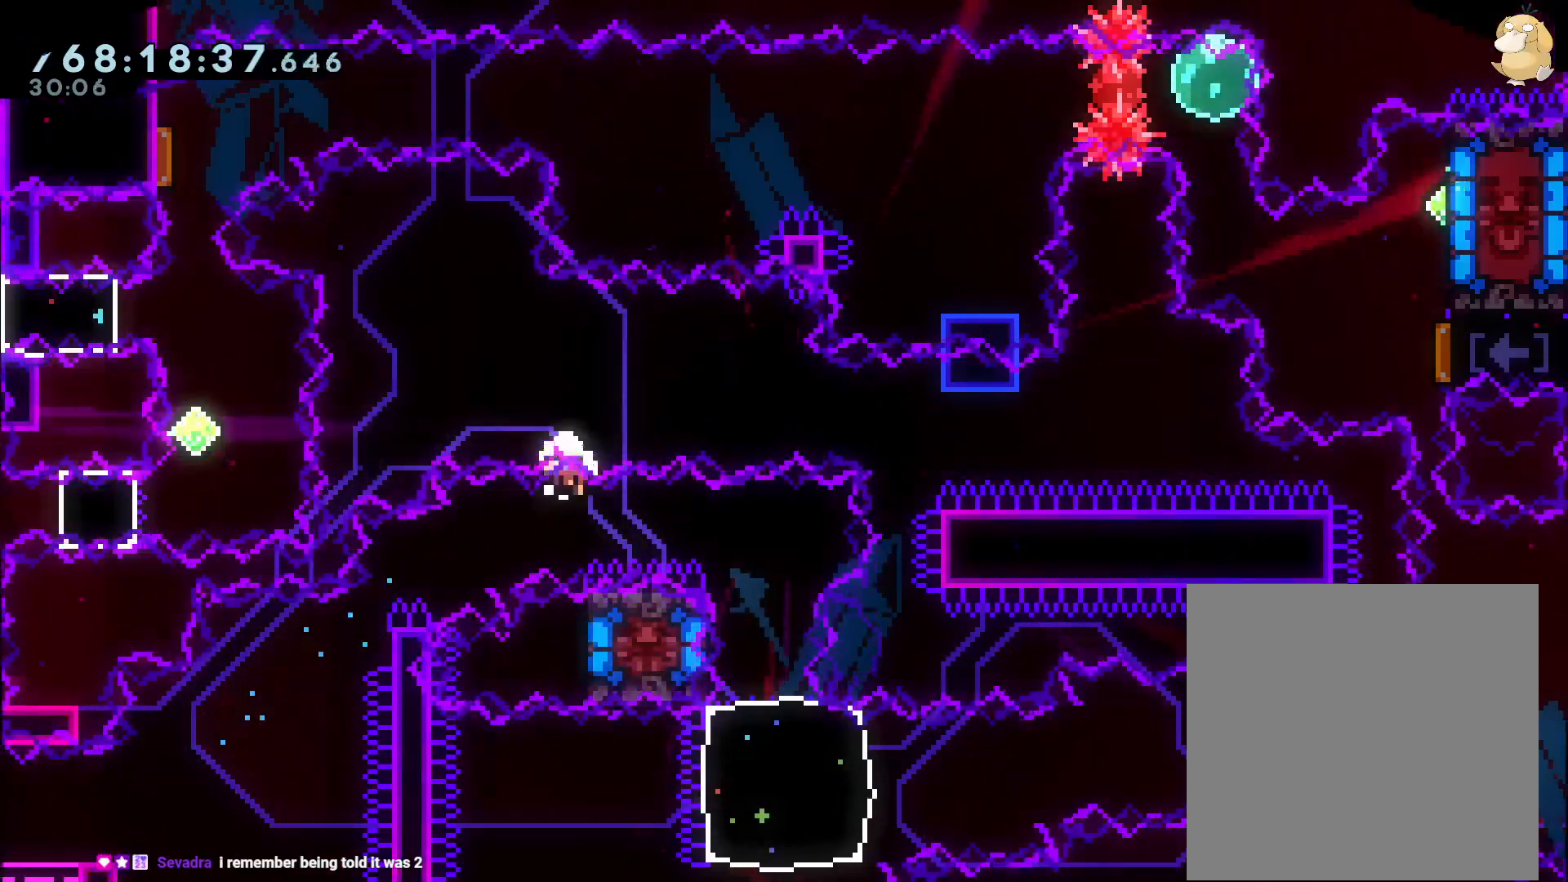
{"buttons": [], "left_stick": "center", "right_stick": "center", "events": [[33, "A", "down"], [117, "A", "up"], [167, "A", "down"], [267, "A", "up"]]}
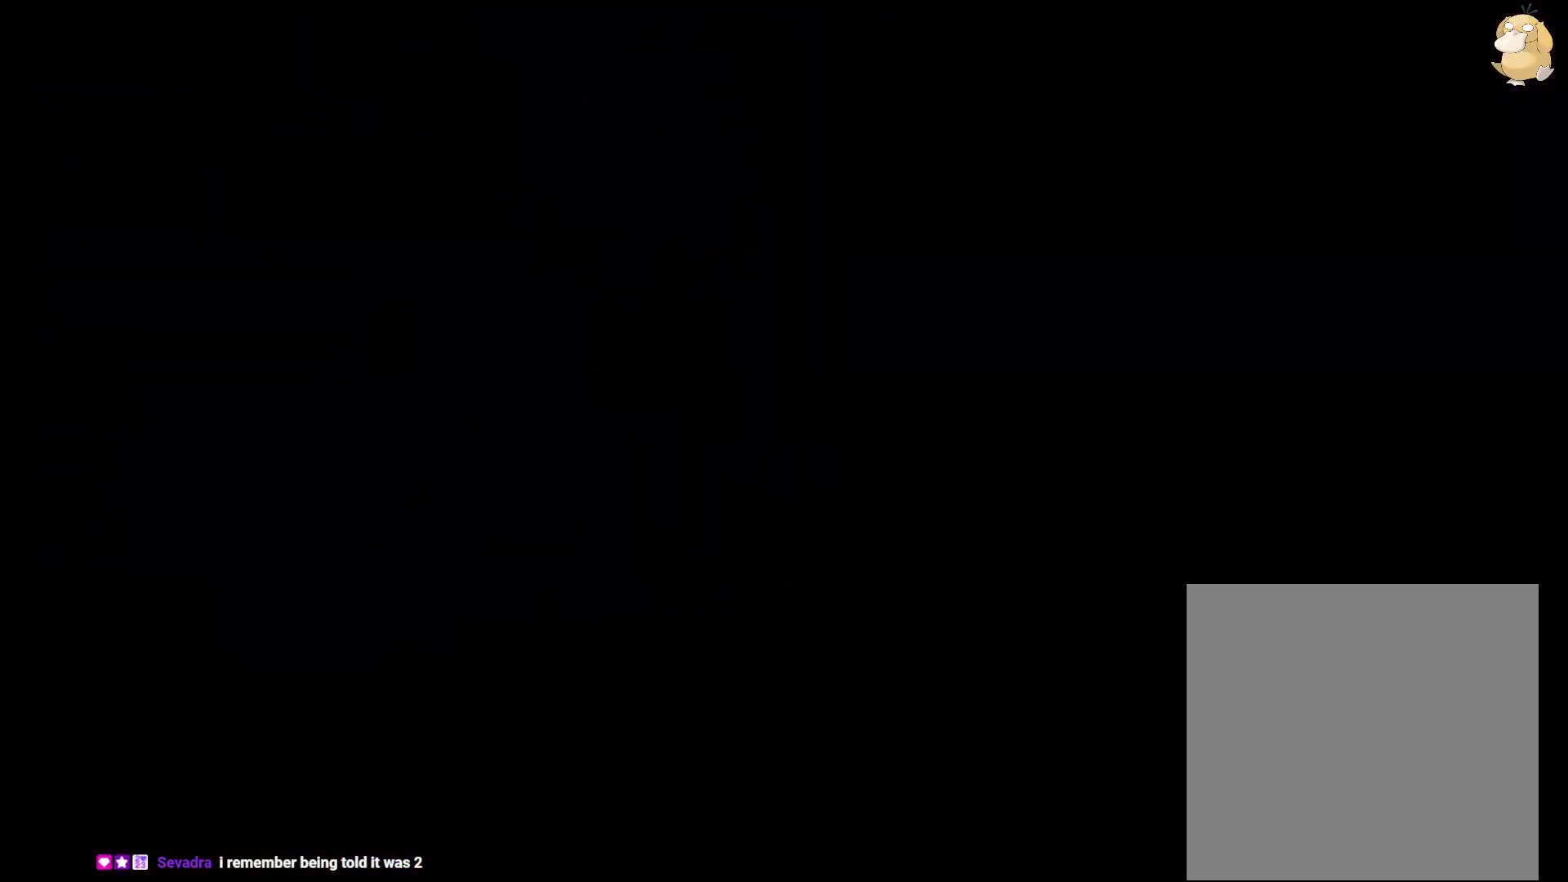
{"buttons": [], "left_stick": "center", "right_stick": "center", "events": []}
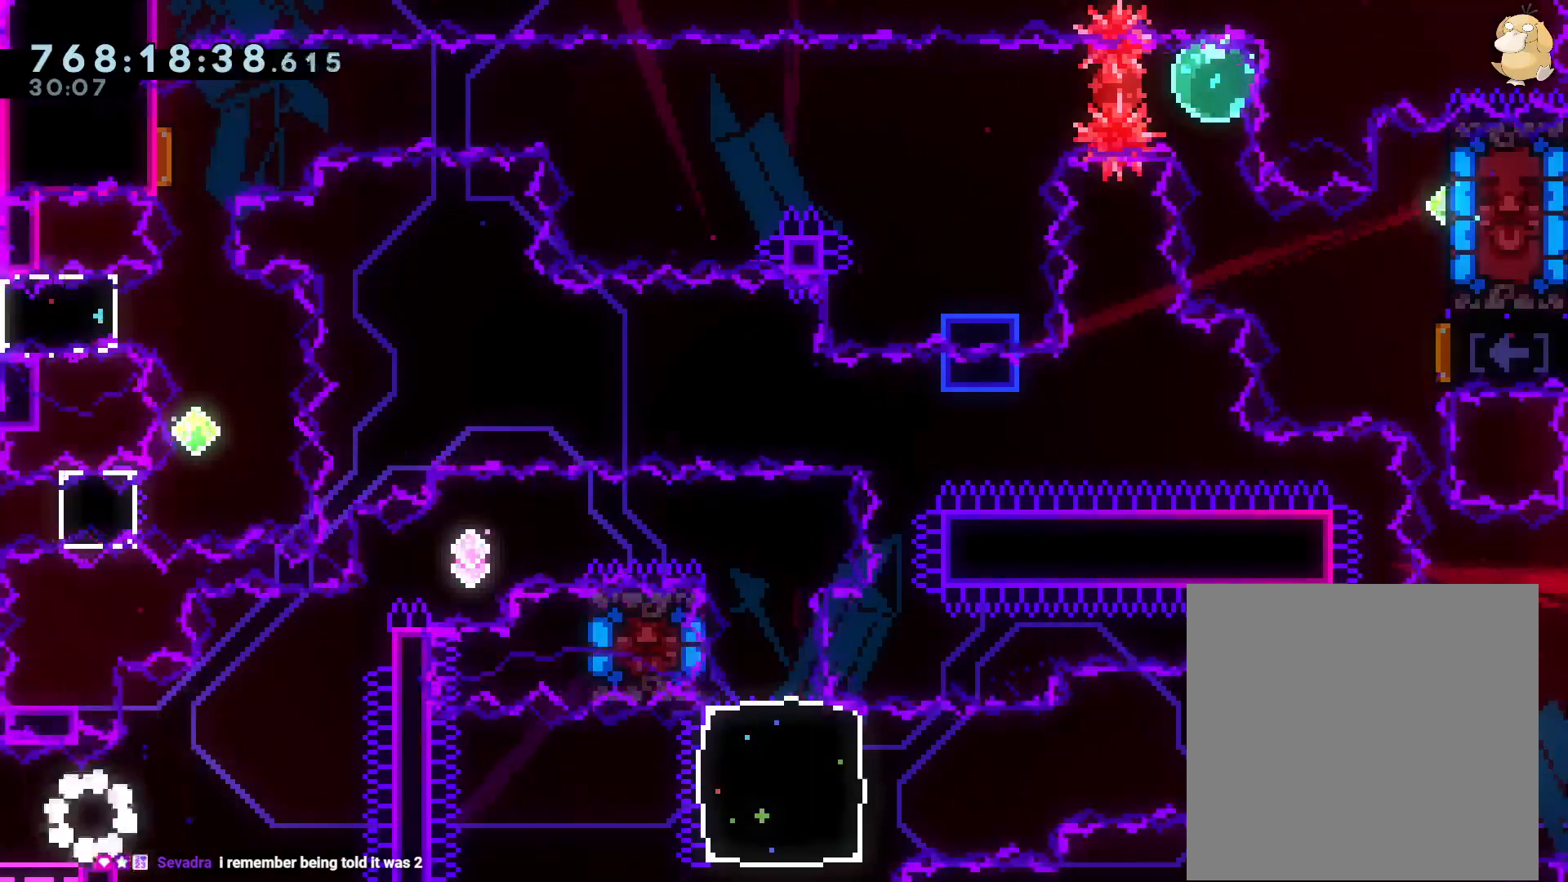
{"buttons": ["Y", "L2", "DPAD_UP", "DPAD_RIGHT"], "left_stick": "center", "right_stick": "center", "events": [[67, "L1", "down"], [100, "DPAD_LEFT", "down"], [117, "Y", "down"], [217, "DPAD_LEFT", "up"], [217, "Y", "up"], [233, "DPAD_RIGHT", "down"], [250, "DPAD_UP", "down"], [283, "B", "down"], [283, "L1", "up"], [400, "L2", "down"], [417, "Y", "down"], [500, "B", "up"]]}
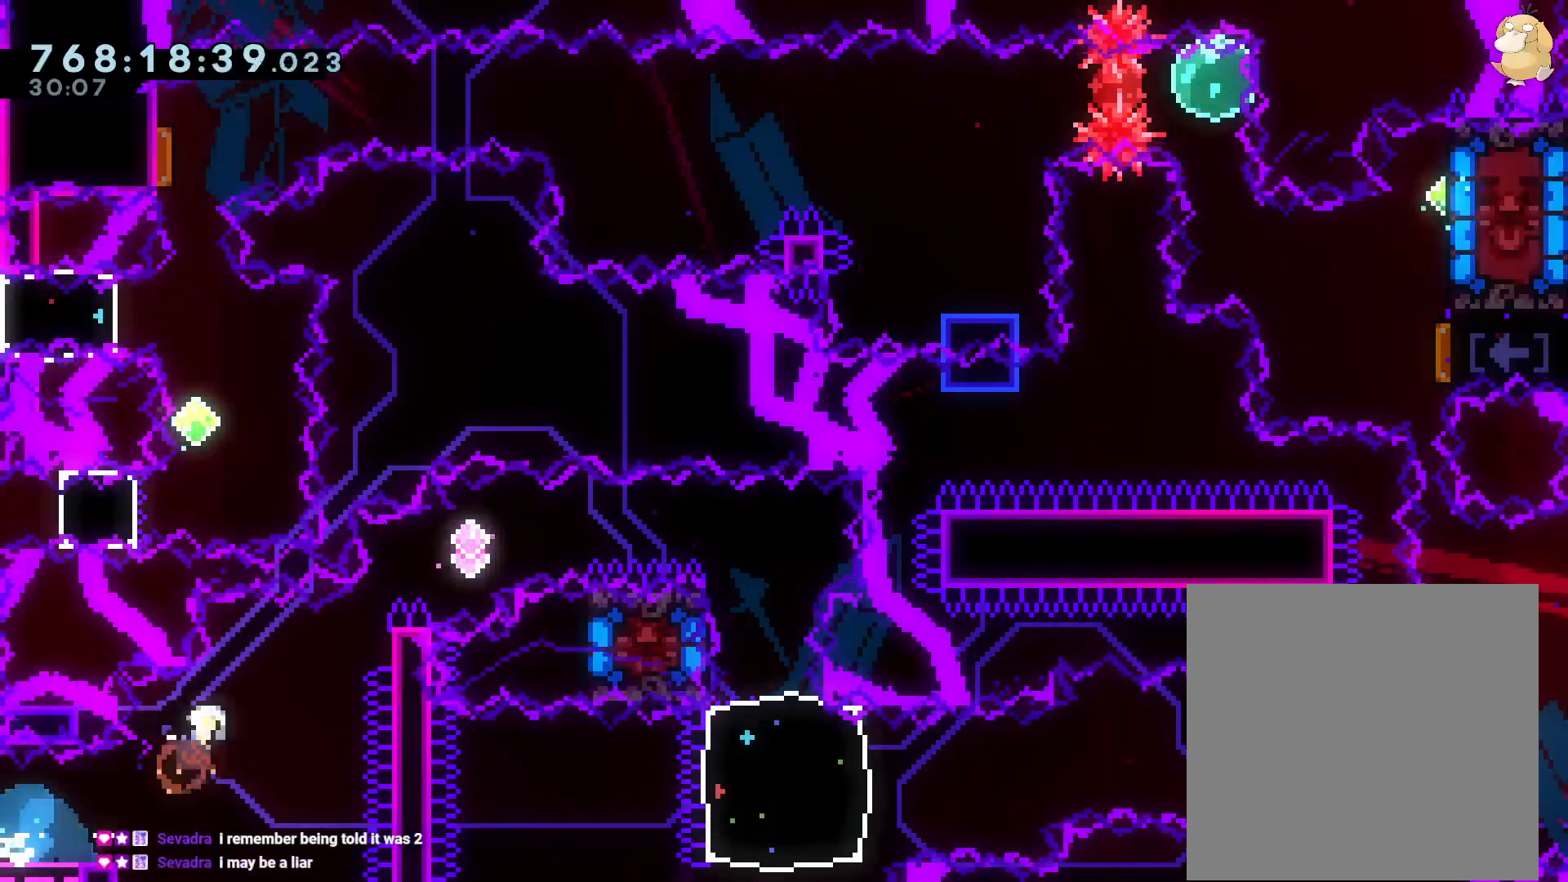
{"buttons": ["B", "L2", "DPAD_RIGHT"], "left_stick": "center", "right_stick": "center", "events": [[33, "Y", "up"], [67, "DPAD_UP", "up"], [117, "B", "down"]]}
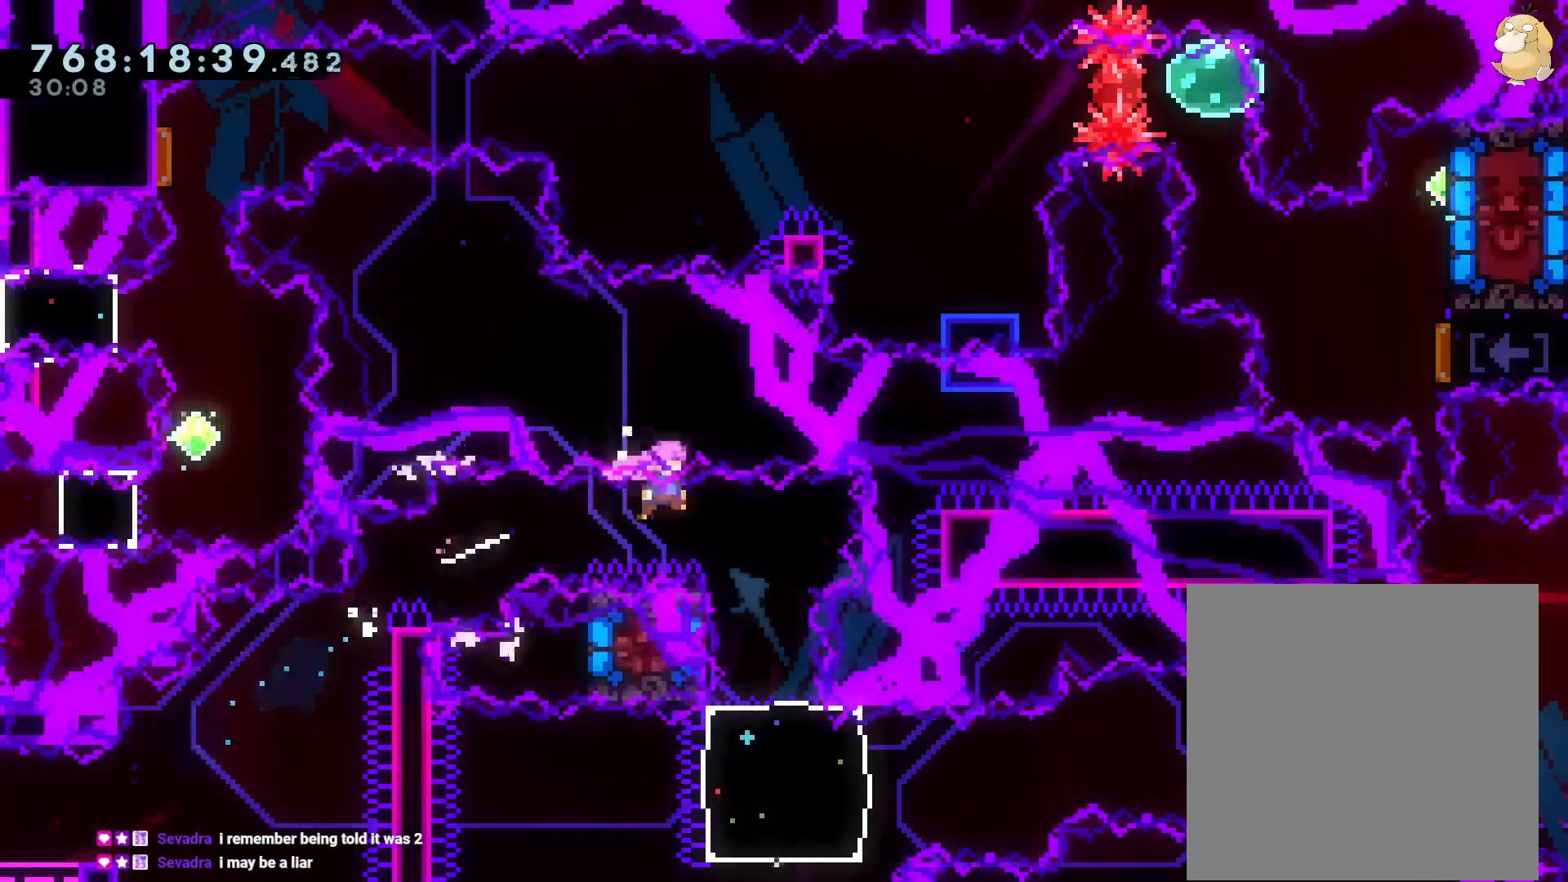
{"buttons": ["Y", "DPAD_DOWN"], "left_stick": "center", "right_stick": "center", "events": [[100, "B", "up"], [100, "DPAD_RIGHT", "up"], [133, "L2", "up"], [150, "DPAD_DOWN", "down"], [150, "DPAD_LEFT", "down"], [167, "Y", "down"], [317, "DPAD_DOWN", "up"], [317, "DPAD_LEFT", "up"], [317, "Y", "up"], [383, "DPAD_DOWN", "down"], [383, "Y", "down"]]}
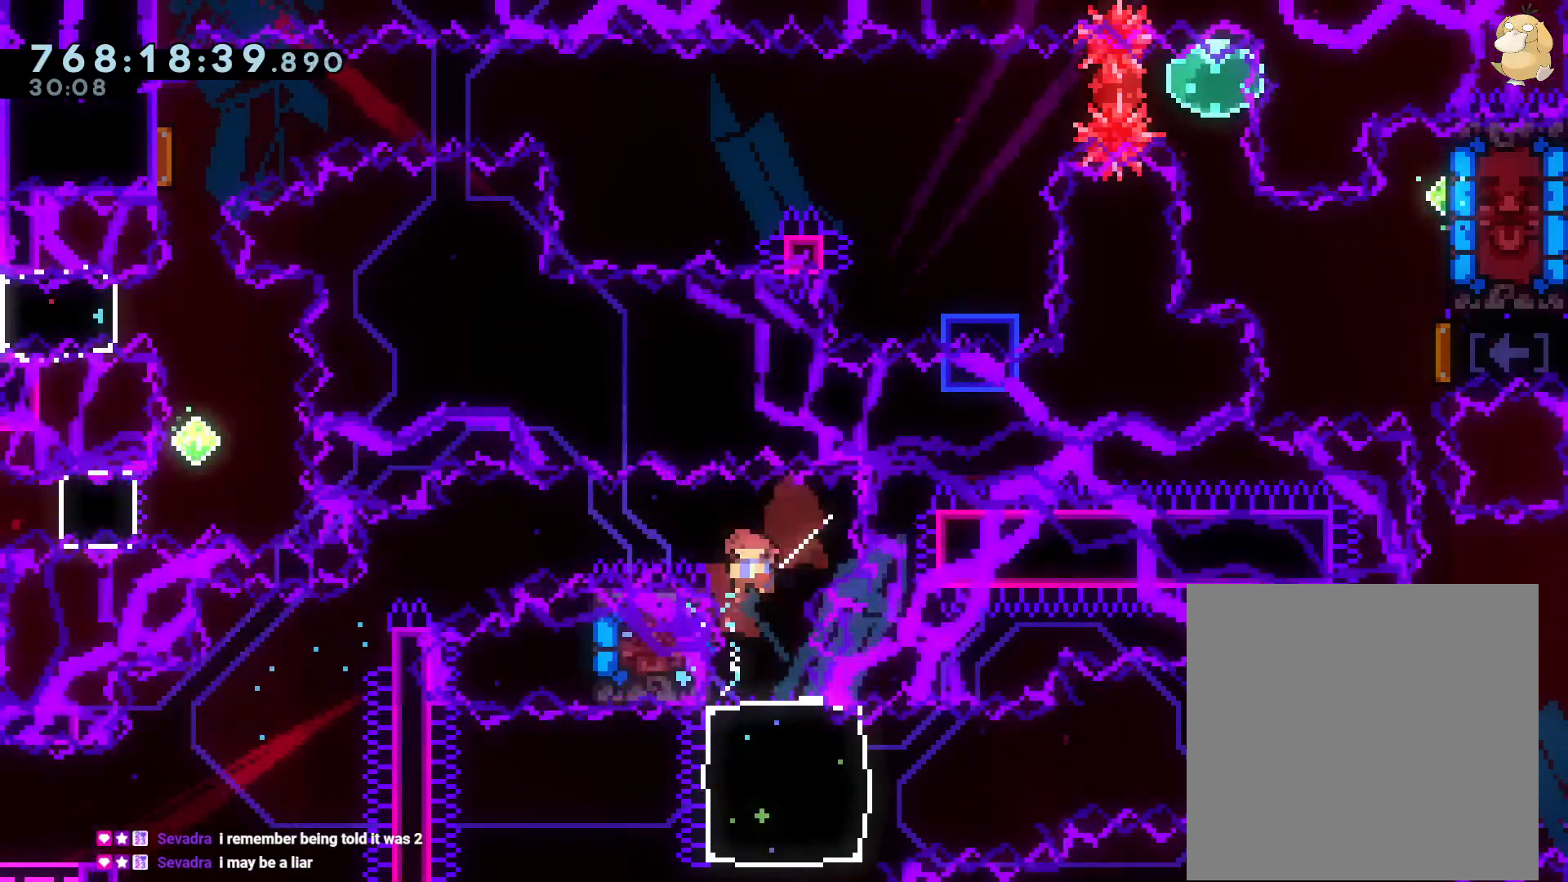
{"buttons": ["DPAD_RIGHT"], "left_stick": "center", "right_stick": "center", "events": [[67, "DPAD_DOWN", "up"], [100, "Y", "up"], [200, "DPAD_RIGHT", "down"], [217, "DPAD_UP", "down"], [250, "Y", "down"], [433, "Y", "up"], [483, "DPAD_UP", "up"]]}
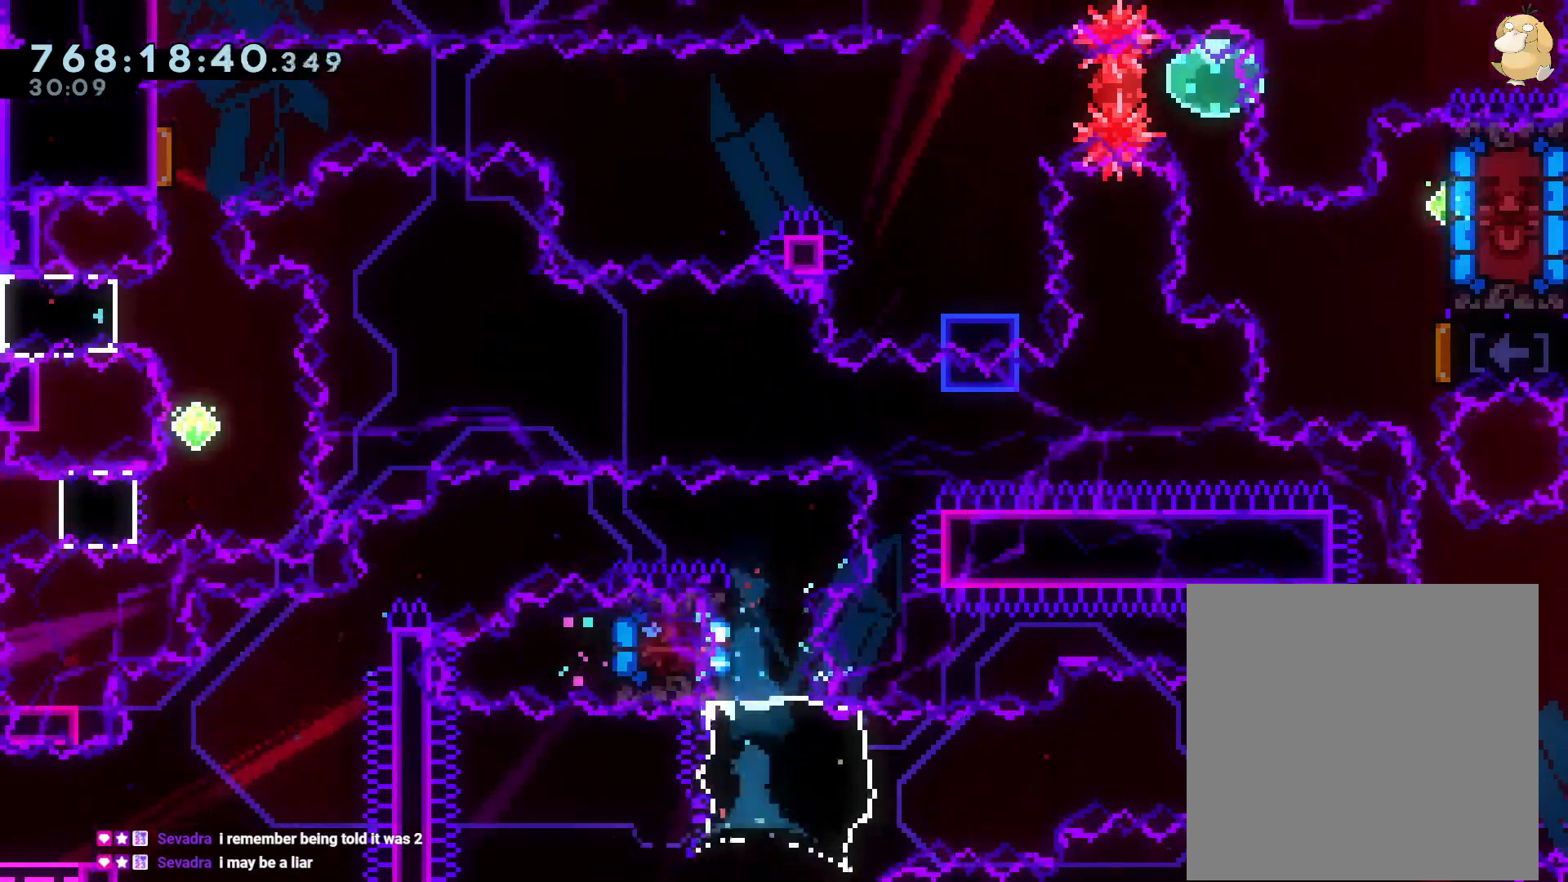
{"buttons": [], "left_stick": "center", "right_stick": "center", "events": [[117, "R1", "down"], [200, "B", "down"], [333, "R1", "up"], [383, "A", "down"], [400, "B", "up"], [417, "DPAD_RIGHT", "up"], [467, "A", "up"]]}
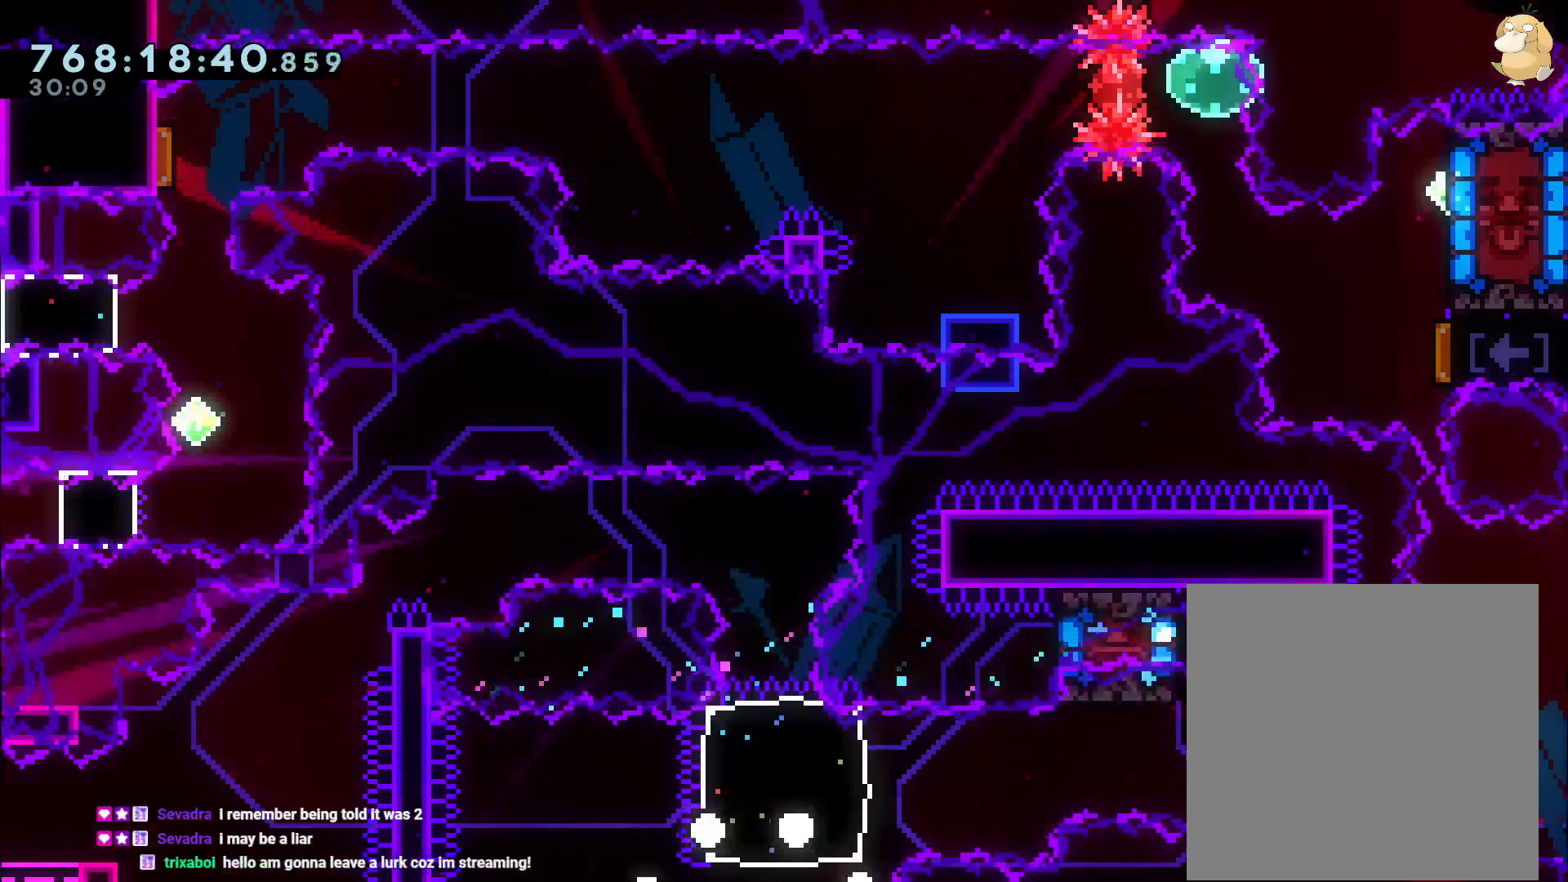
{"buttons": [], "left_stick": "center", "right_stick": "center", "events": [[117, "L2", "down"], [133, "L2", "up"]]}
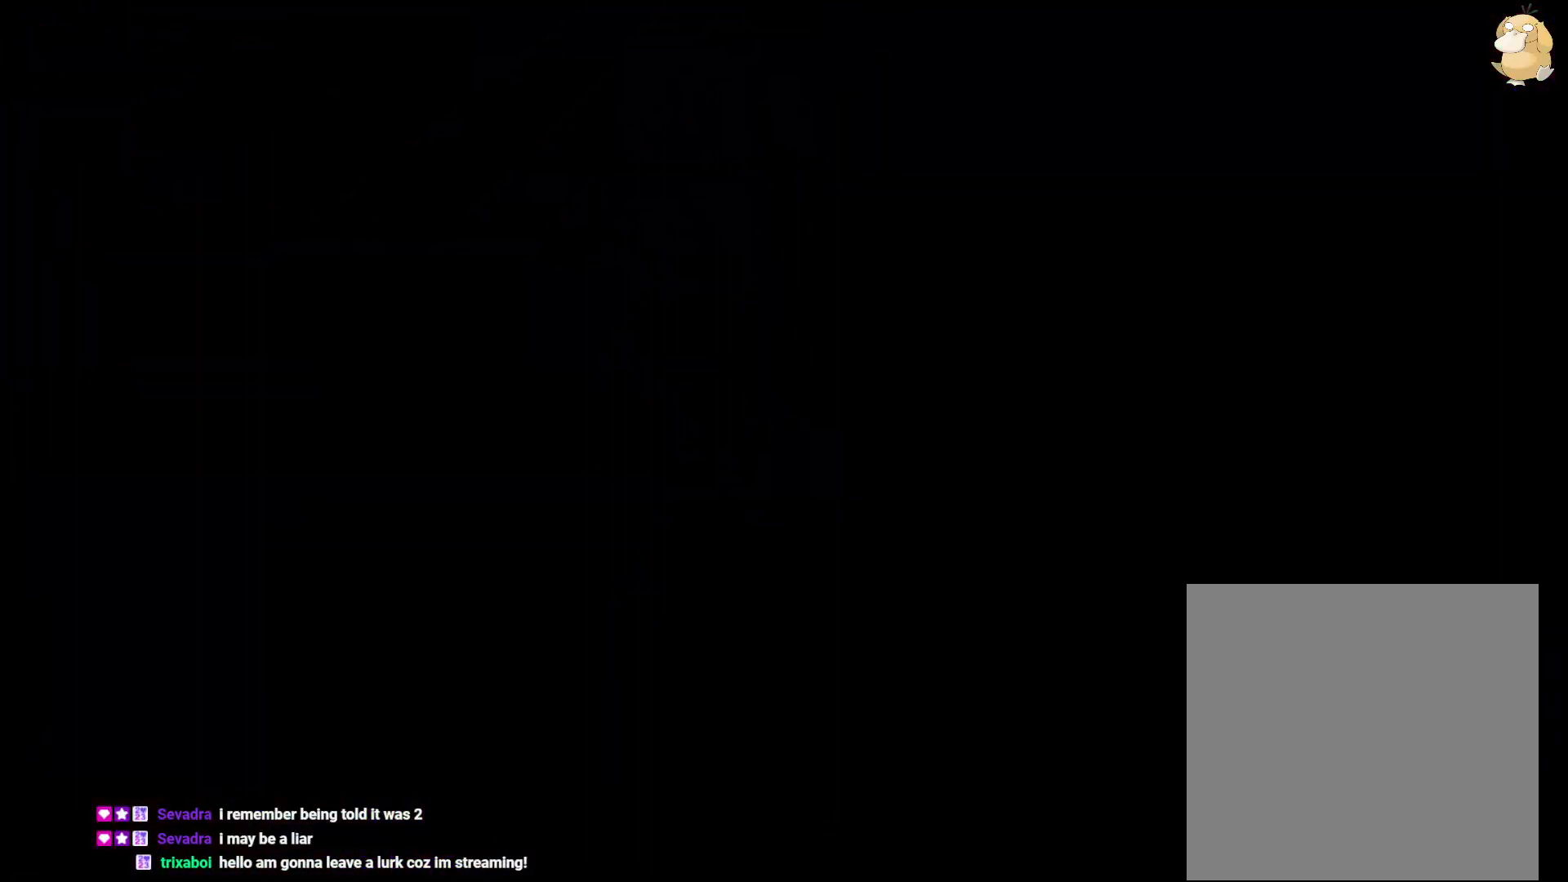
{"buttons": [], "left_stick": "center", "right_stick": "center", "events": []}
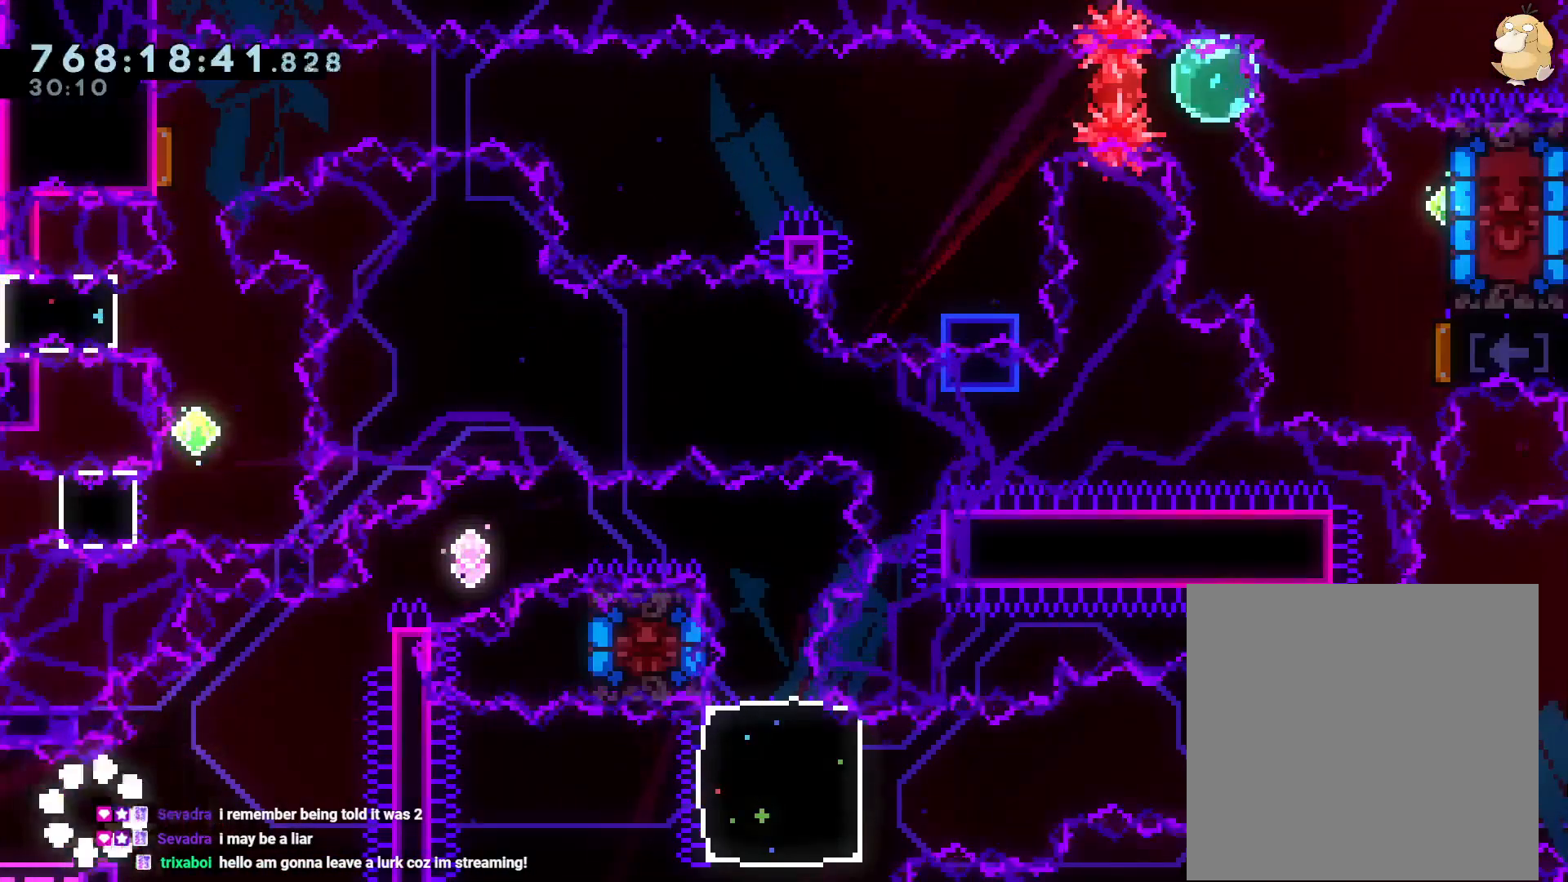
{"buttons": ["B", "Y", "L2", "DPAD_UP", "DPAD_RIGHT"], "left_stick": "center", "right_stick": "center"}
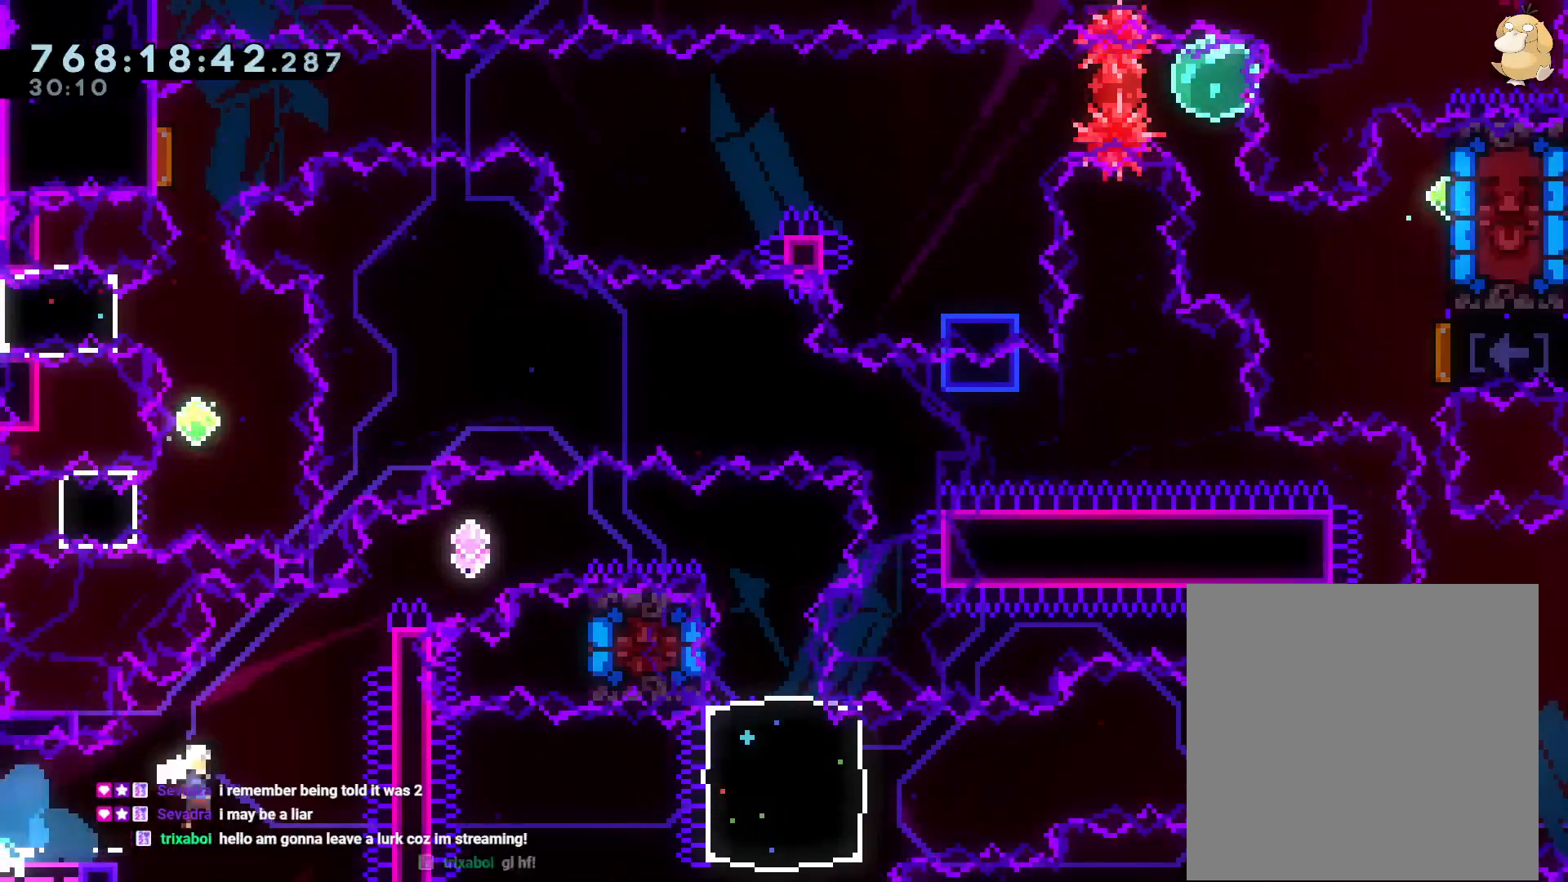
{"buttons": [], "left_stick": "center", "right_stick": "center", "events": [[83, "B", "up"], [133, "Y", "up"], [200, "B", "down"], [200, "DPAD_UP", "up"], [433, "A", "down"], [450, "B", "up"], [483, "A", "up"], [483, "DPAD_RIGHT", "up"], [500, "L2", "up"]]}
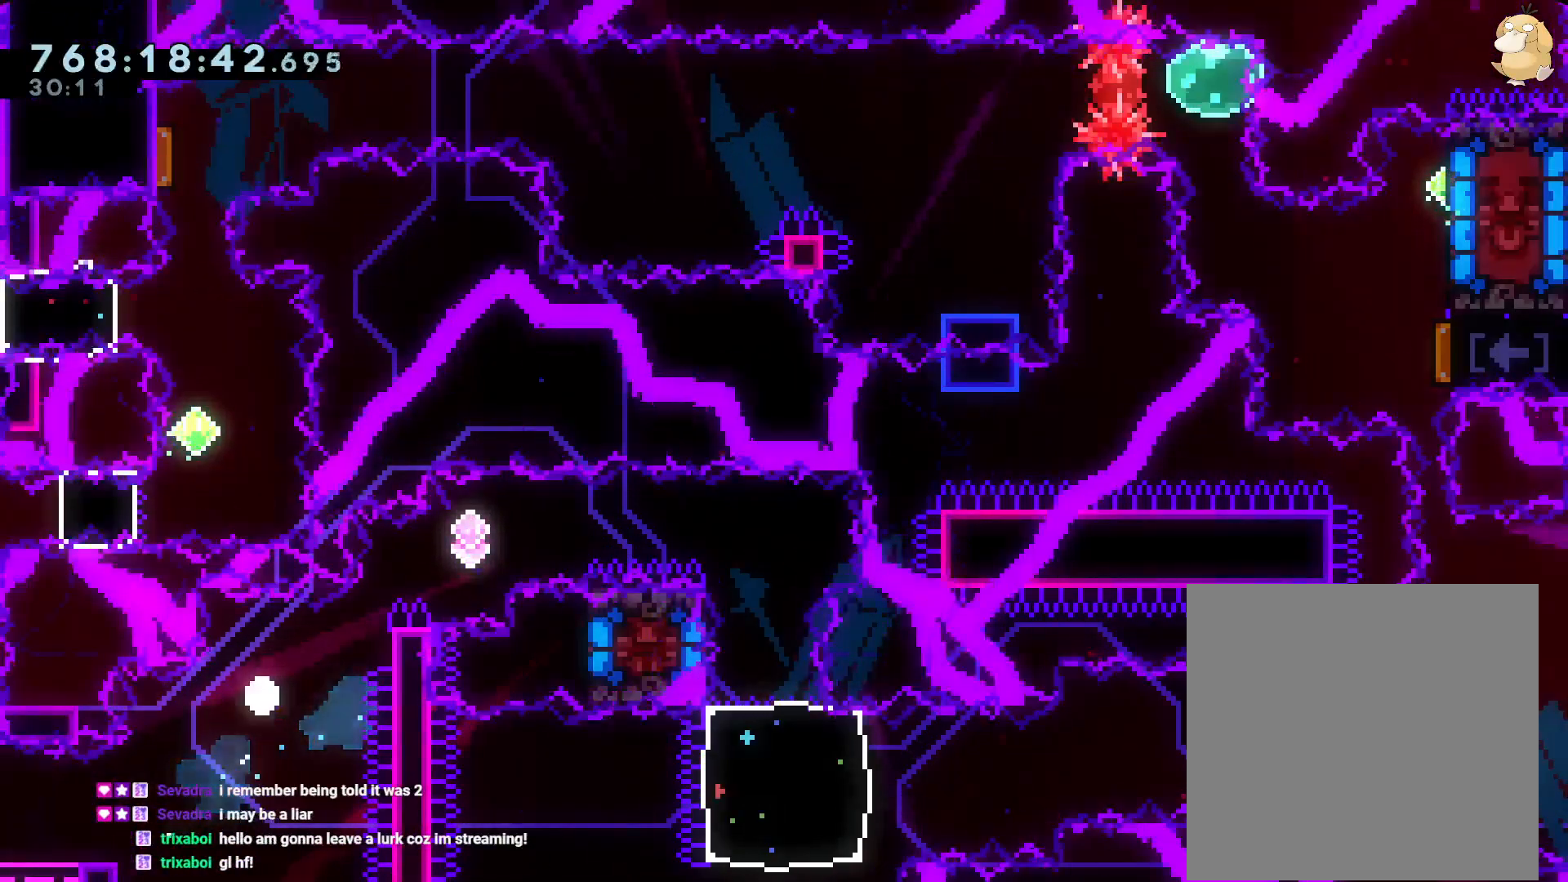
{"buttons": [], "left_stick": "center", "right_stick": "center", "events": [[17, "A", "down"], [133, "A", "up"], [200, "A", "down"], [300, "A", "up"]]}
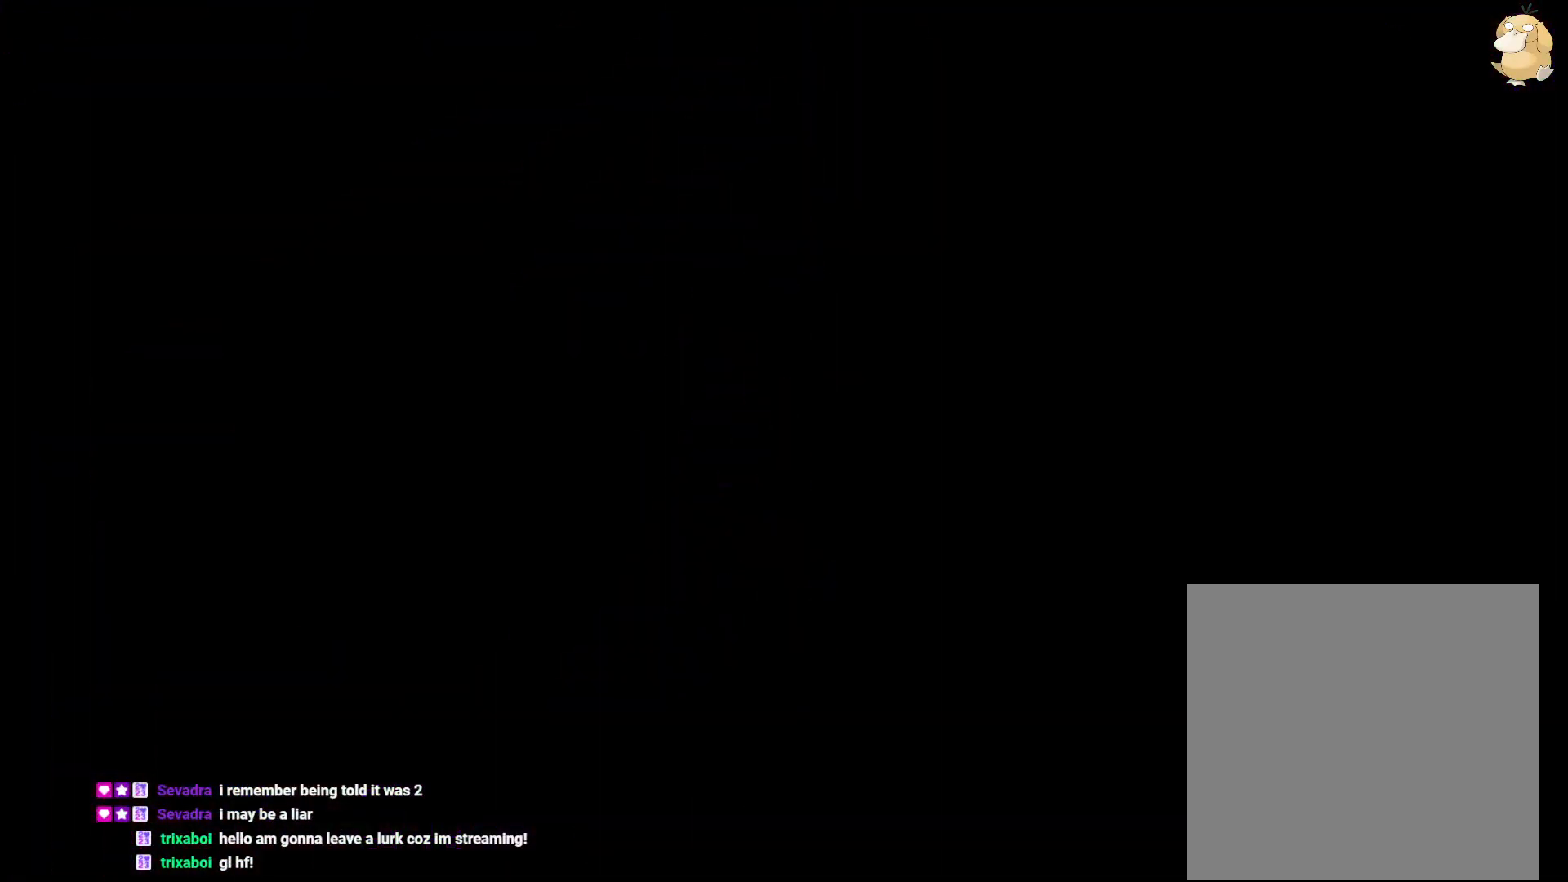
{"buttons": [], "left_stick": "center", "right_stick": "center", "events": []}
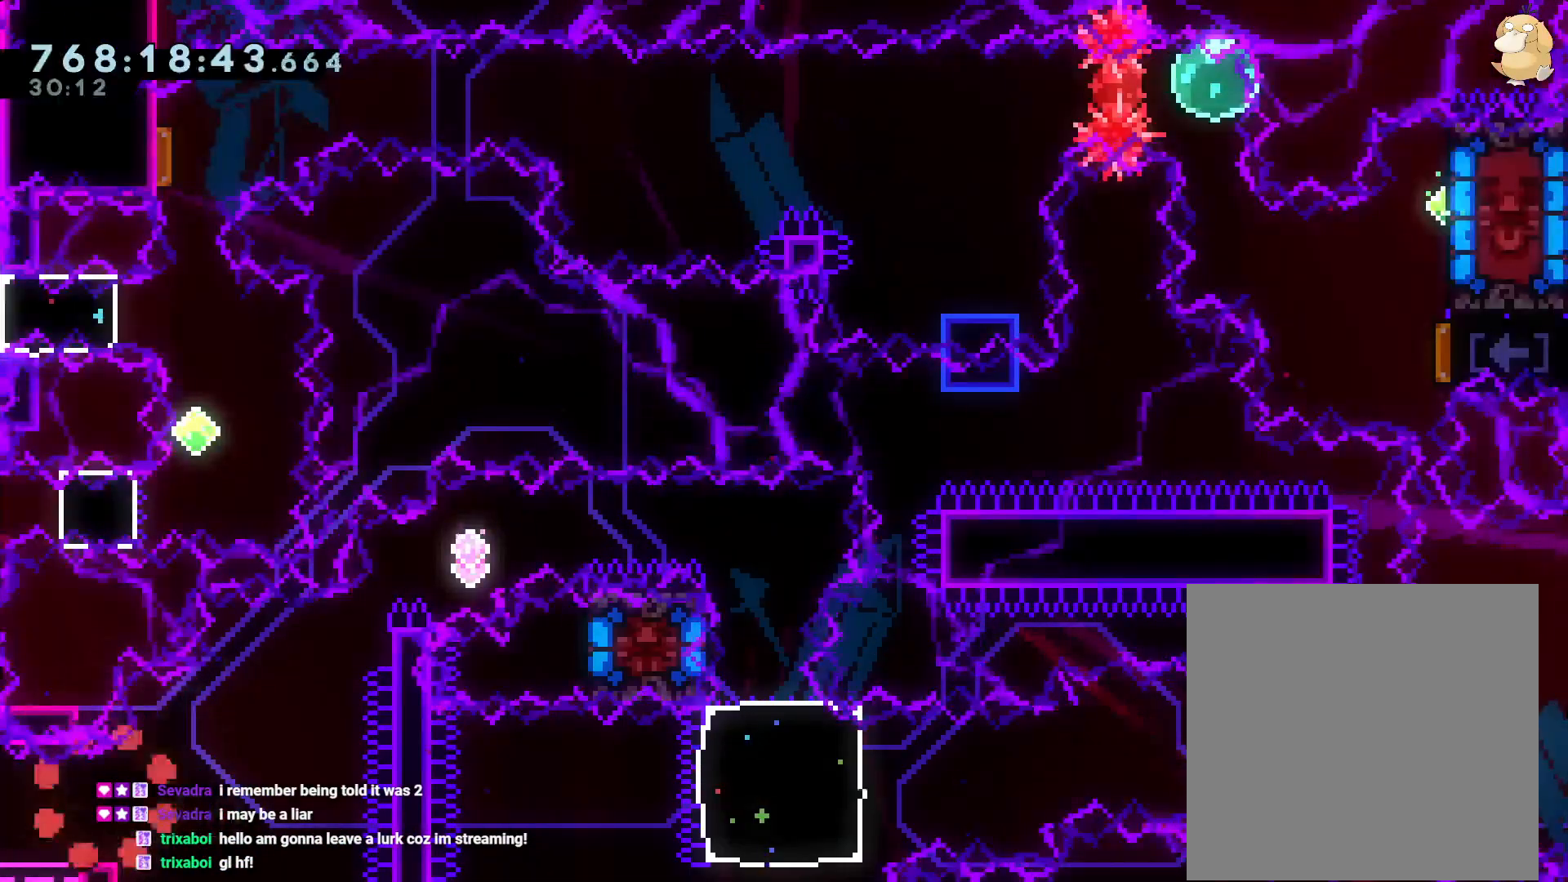
{"buttons": ["DPAD_UP", "DPAD_LEFT"], "left_stick": "center", "right_stick": "center", "events": [[417, "DPAD_UP", "down"], [500, "DPAD_LEFT", "down"]]}
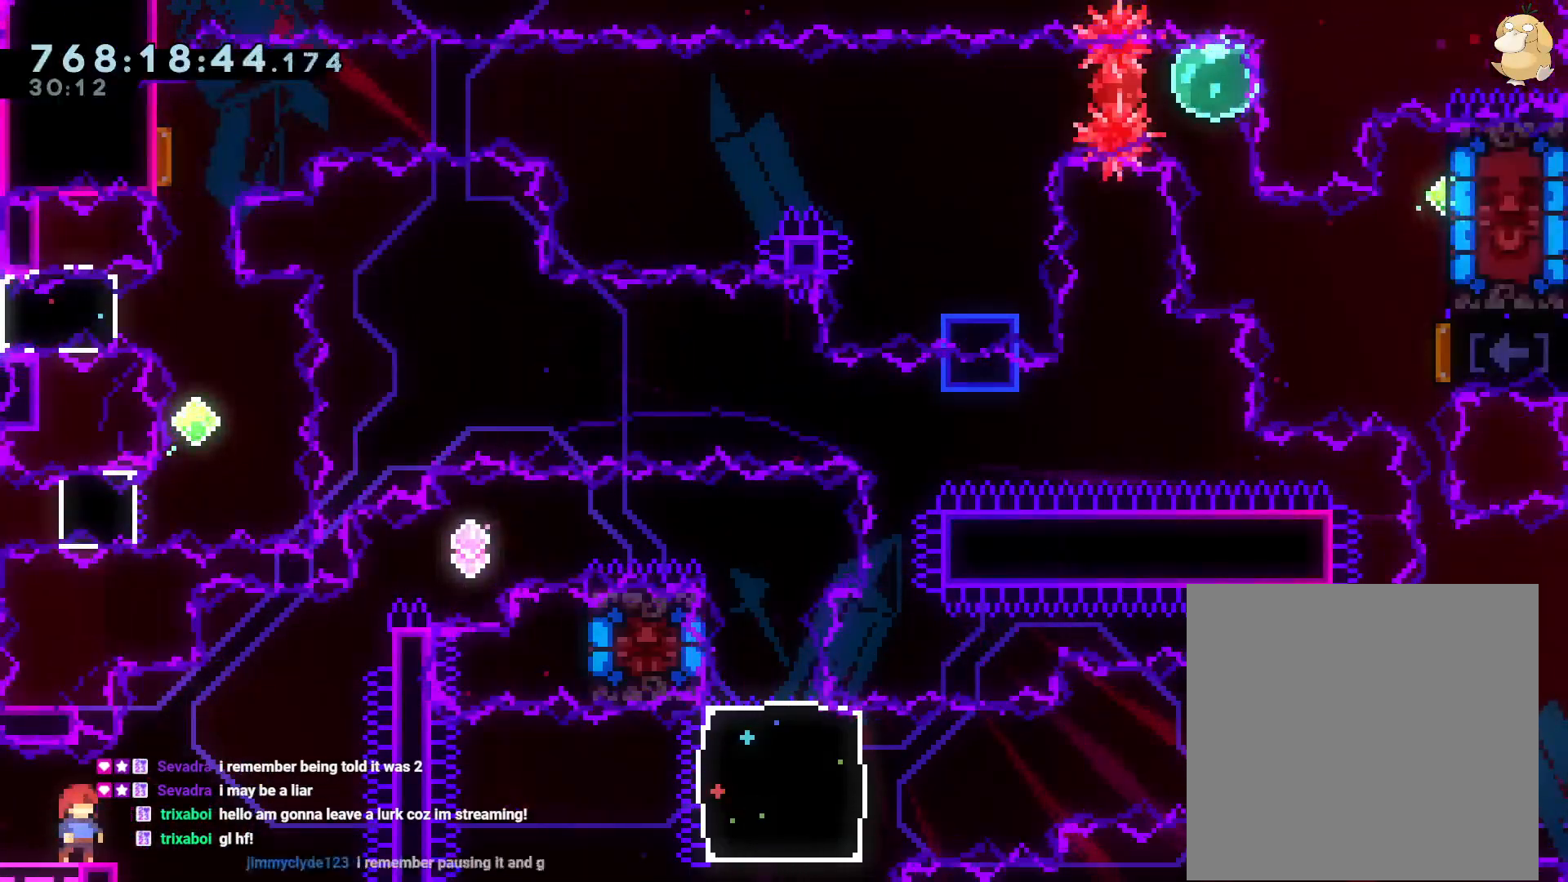
{"buttons": ["L2", "DPAD_RIGHT"], "left_stick": "center", "right_stick": "center", "events": [[50, "Y", "down"], [133, "DPAD_LEFT", "up"], [150, "DPAD_RIGHT", "down"], [167, "Y", "up"], [183, "L2", "down"], [250, "B", "down"], [350, "Y", "down"], [400, "B", "up"], [483, "Y", "up"], [500, "DPAD_UP", "up"]]}
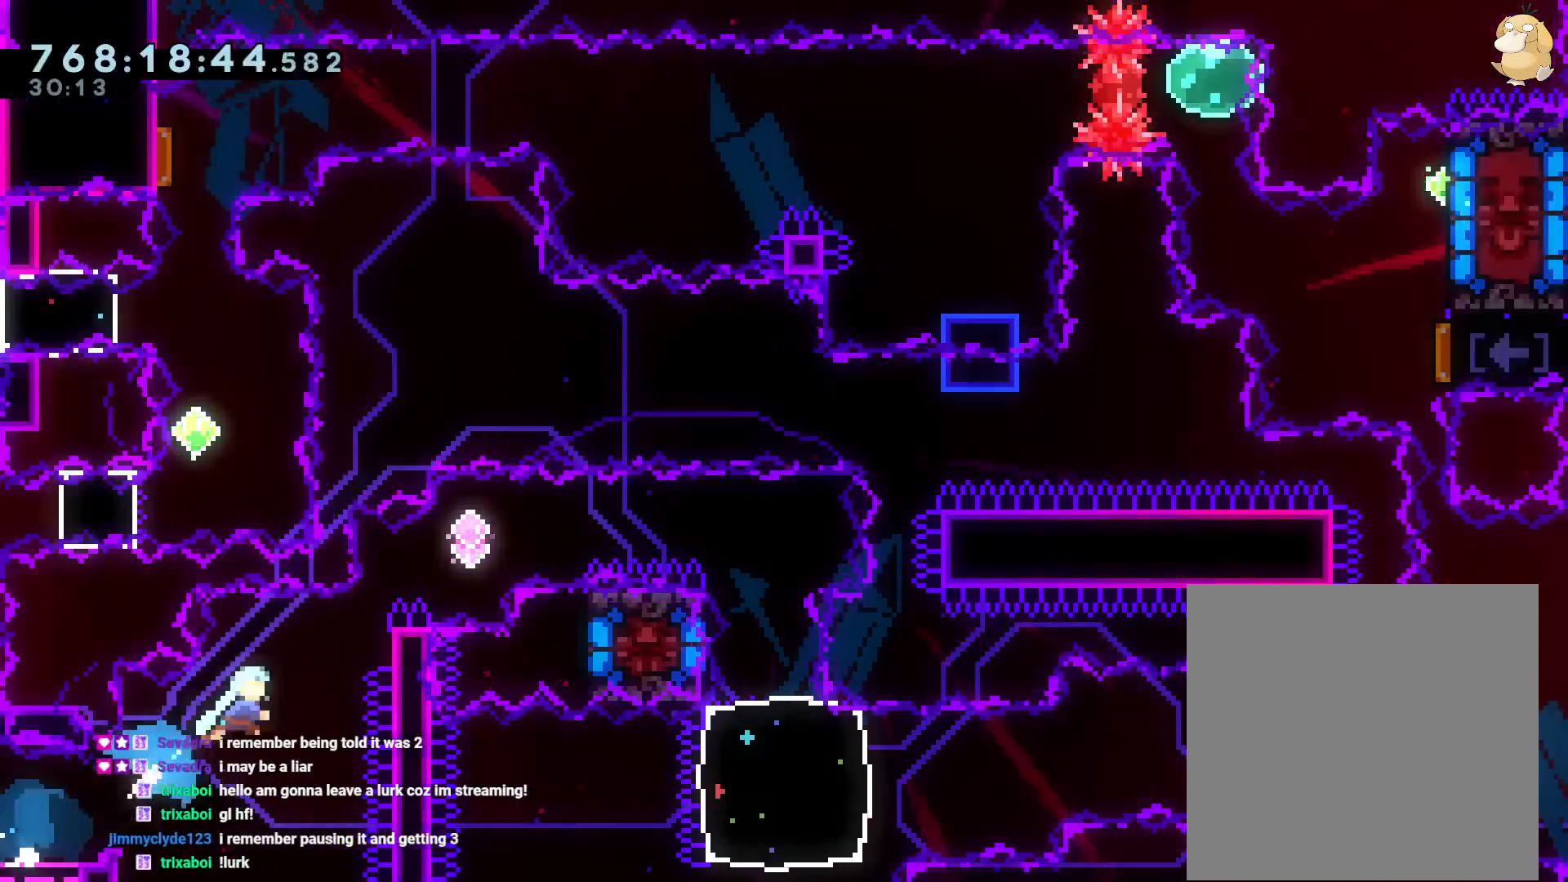
{"buttons": ["B", "L2", "DPAD_RIGHT"], "left_stick": "center", "right_stick": "center", "events": [[83, "B", "down"]]}
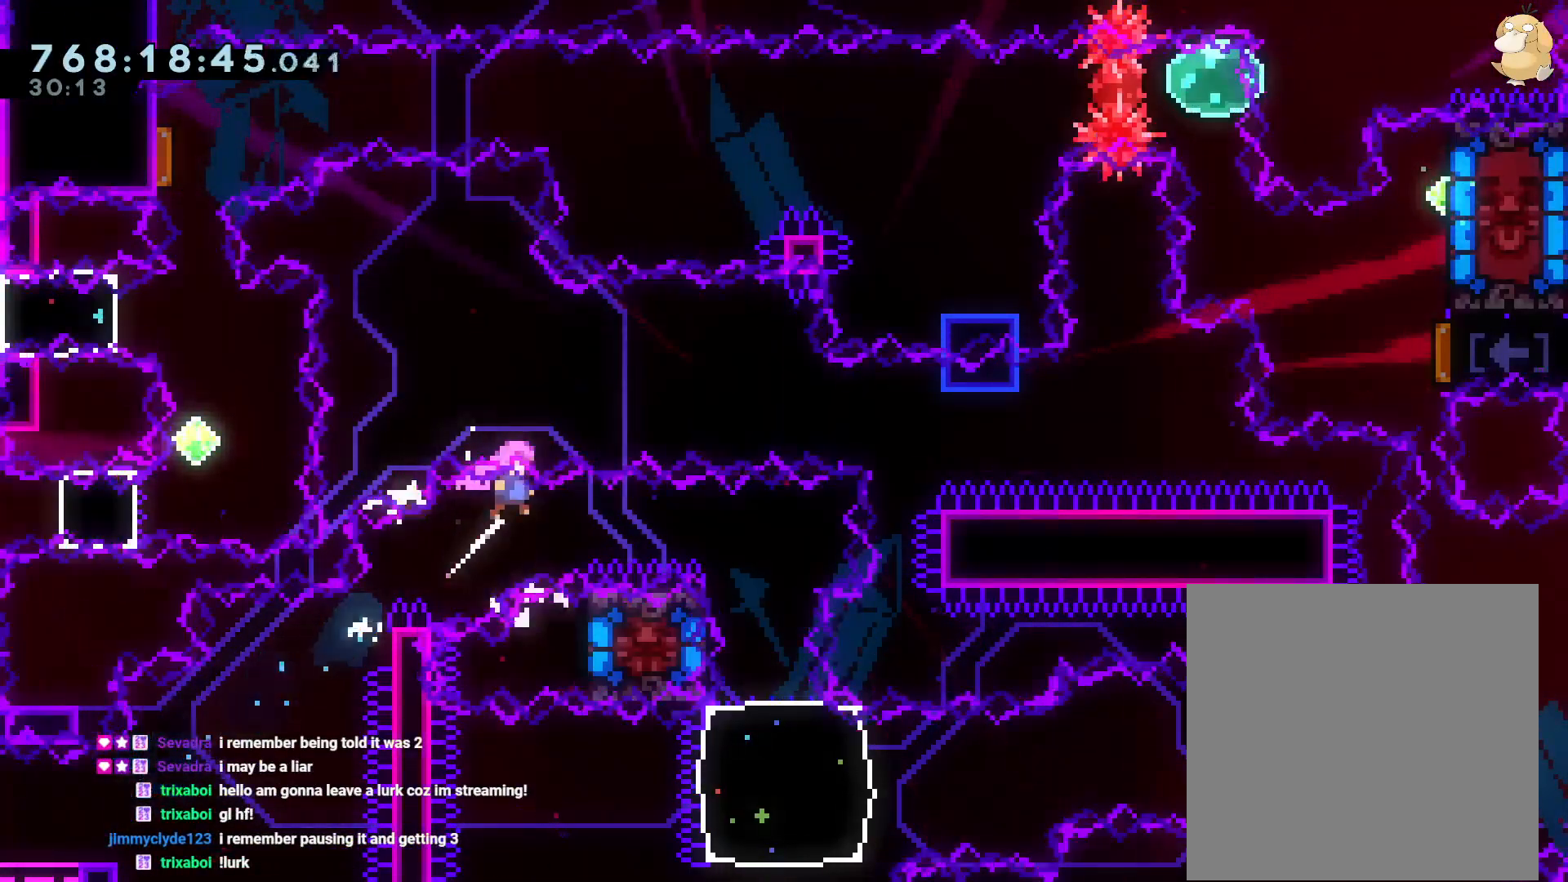
{"buttons": ["A"], "left_stick": "center", "right_stick": "center"}
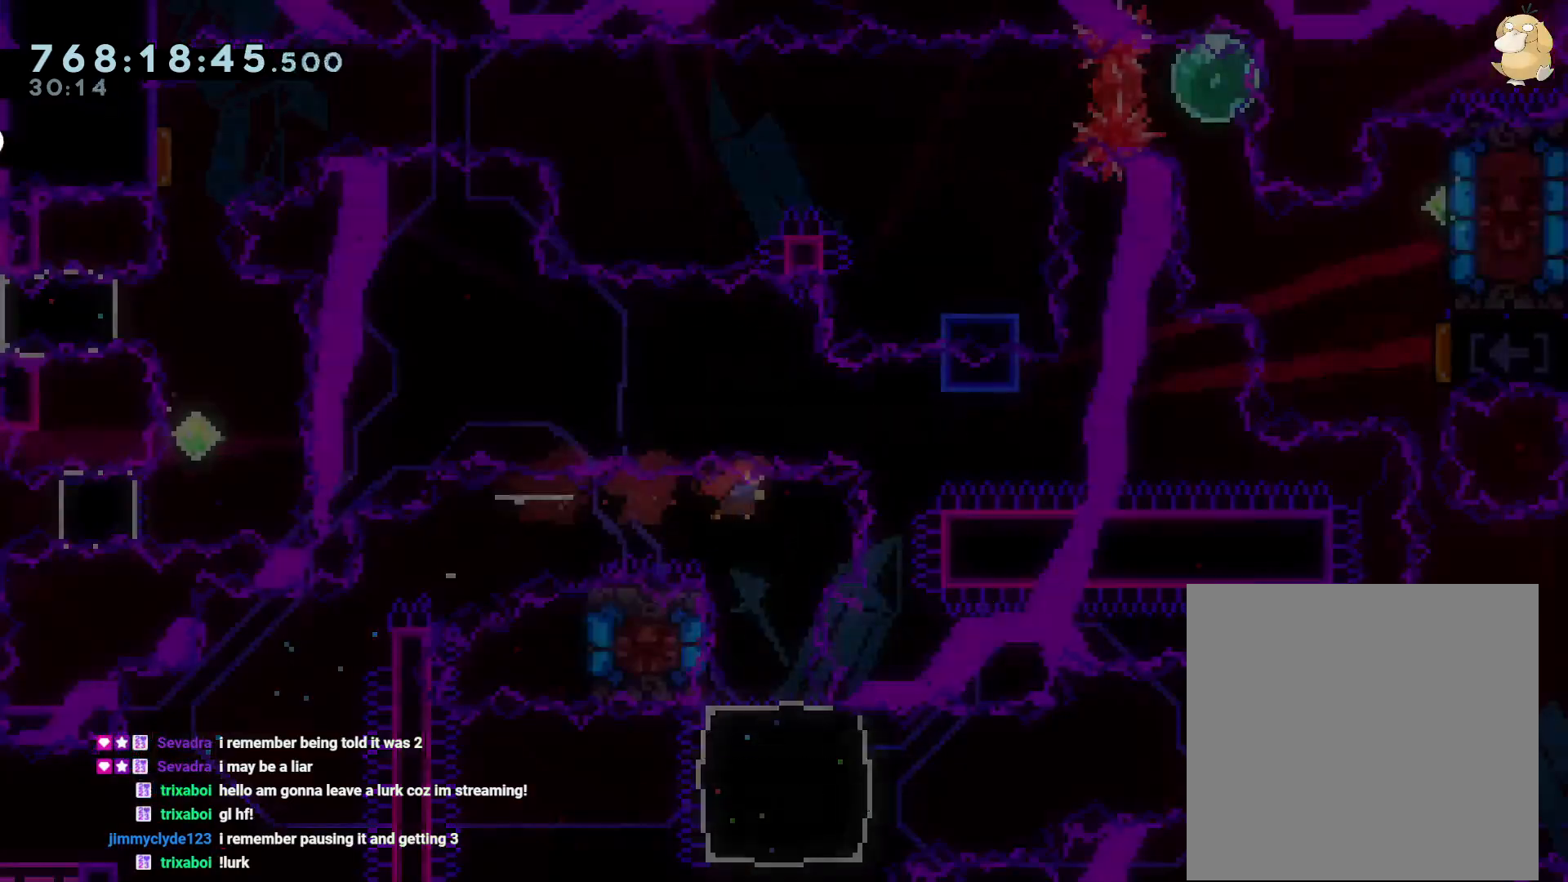
{"buttons": [], "left_stick": "center", "right_stick": "center", "events": [[17, "A", "up"], [117, "A", "down"], [200, "A", "up"], [233, "A", "down"], [317, "A", "up"], [400, "A", "down"], [500, "A", "up"]]}
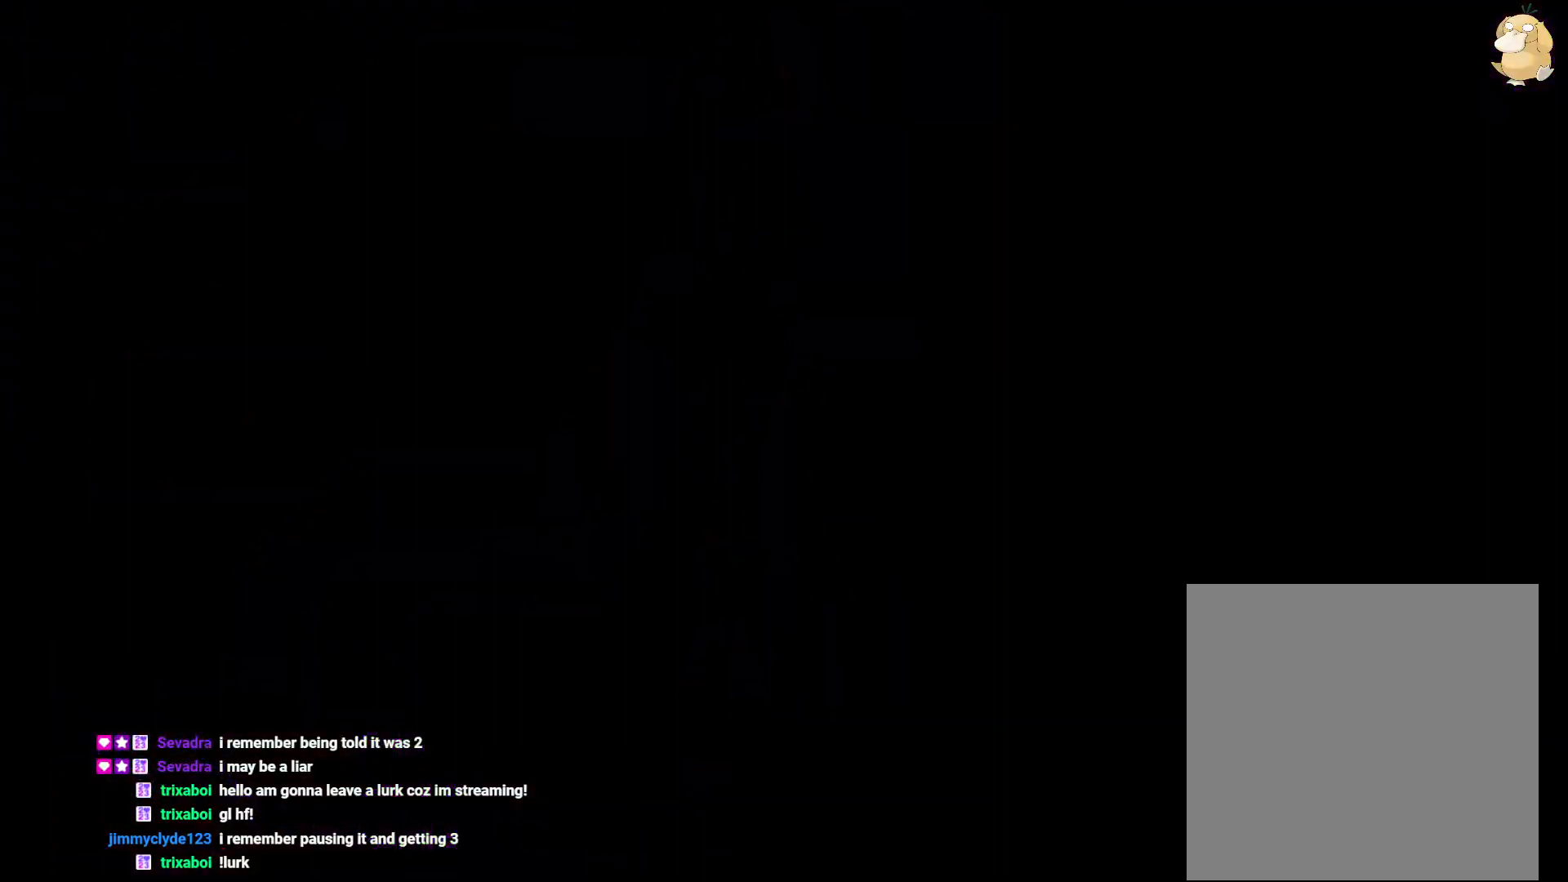
{"buttons": [], "left_stick": "center", "right_stick": "center", "events": []}
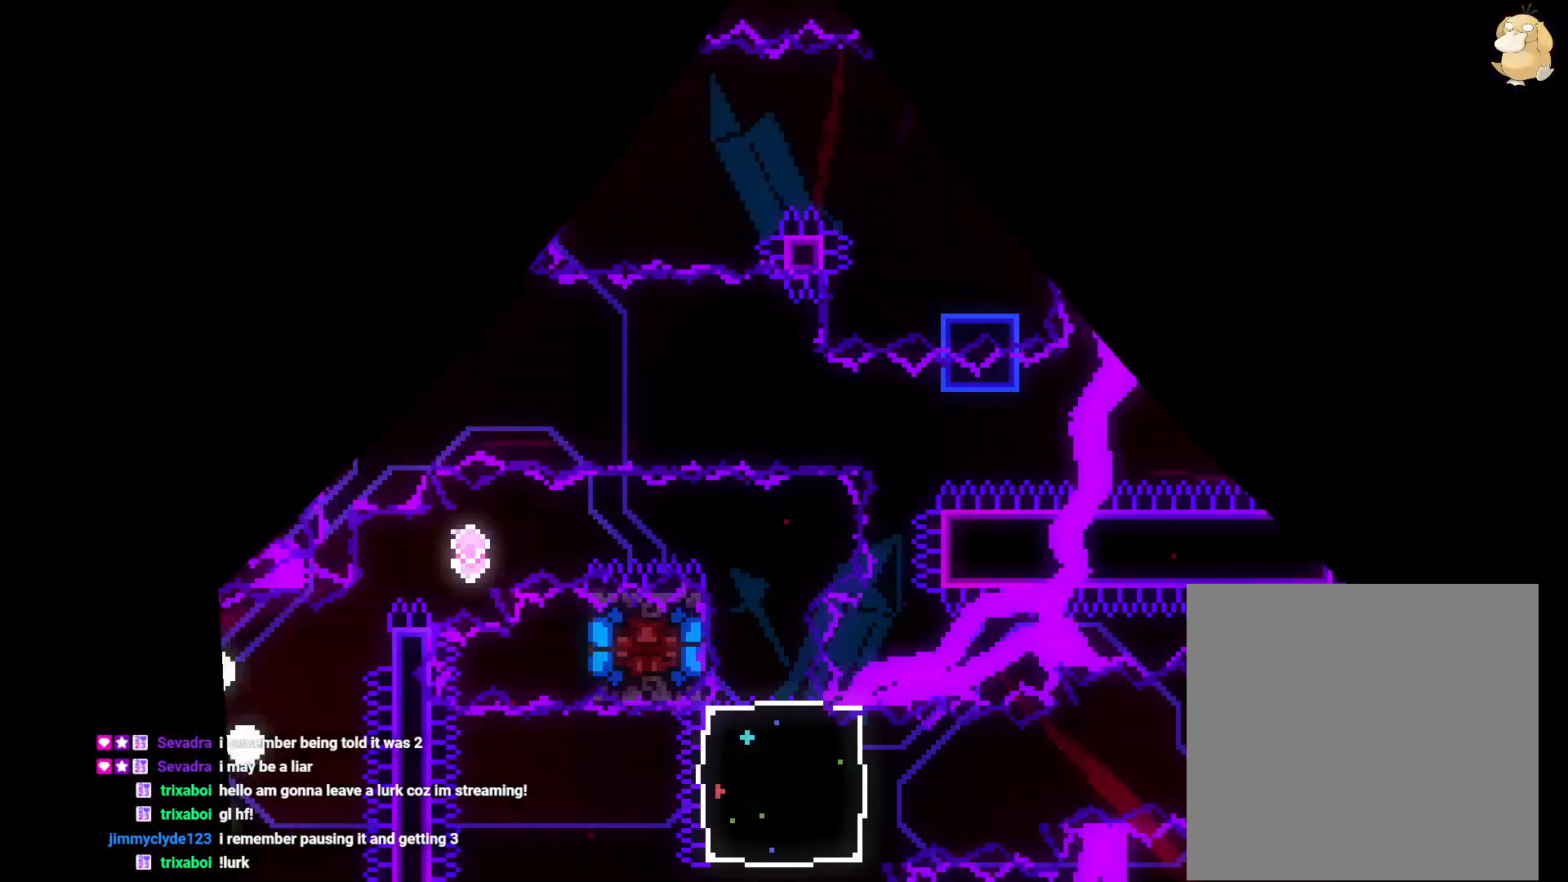
{"buttons": ["DPAD_RIGHT"], "left_stick": "center", "right_stick": "center"}